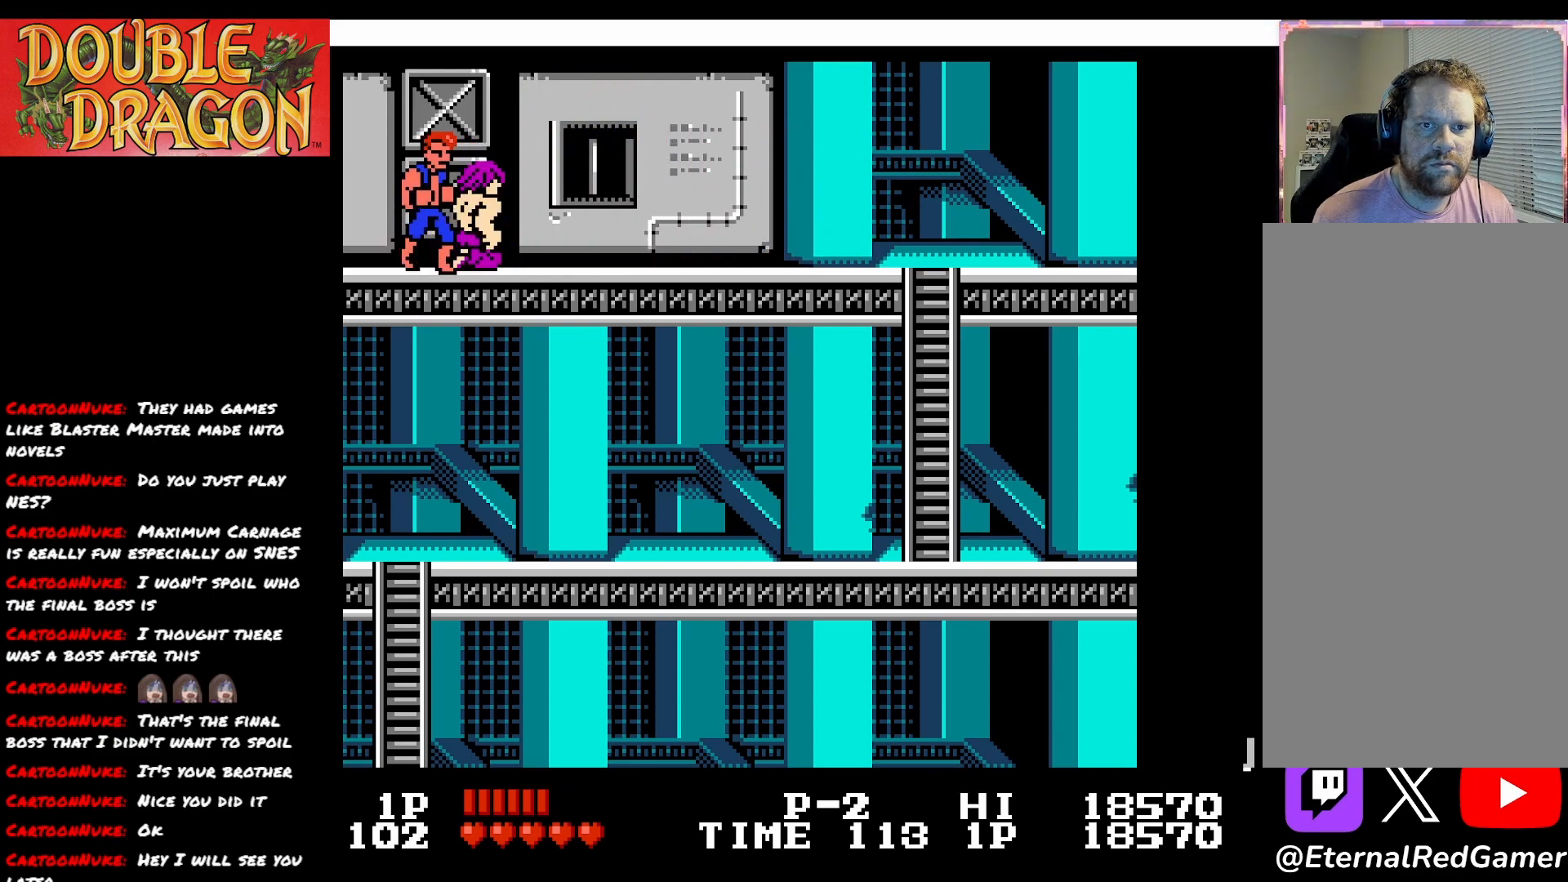
Gameplay with a controller (Xbox layout); each line is a JSON object with the inputs held at the frame after it. "events" lists button and stick changes between this image and that frame as [ms after this image, input, new state], when the widget could be followed in between. Not read: left_stick.
{"buttons": ["A"], "right_stick": "center", "events": [[67, "A", "up"], [150, "A", "down"], [234, "A", "up"], [284, "A", "down"], [401, "A", "up"], [451, "A", "down"]]}
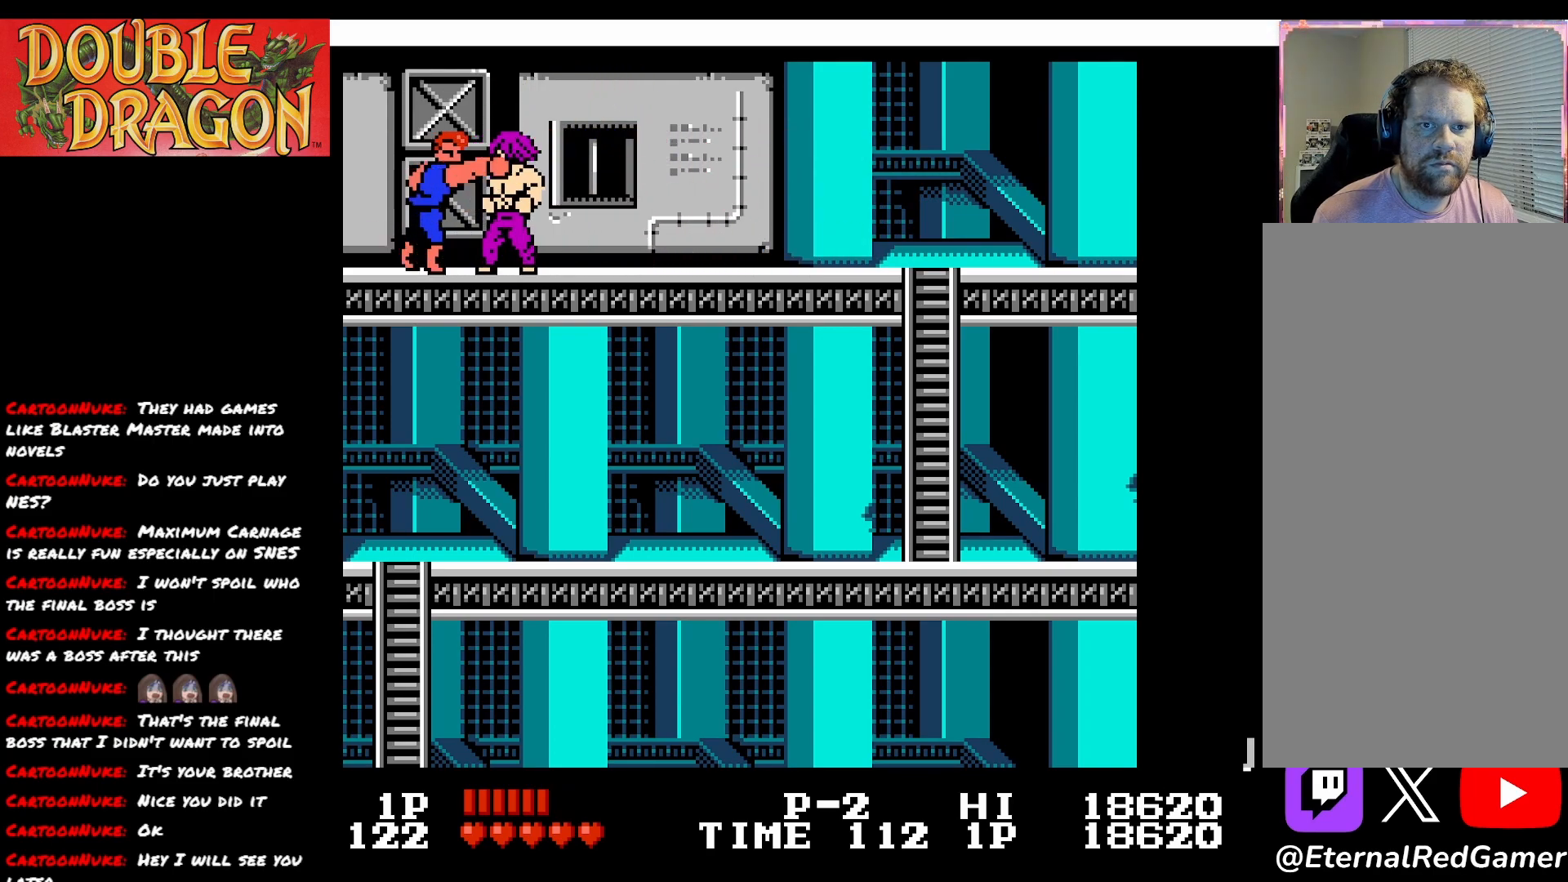
{"buttons": [], "right_stick": "center", "events": [[50, "A", "up"], [100, "A", "down"], [200, "A", "up"], [250, "A", "down"], [350, "A", "up"], [417, "A", "down"], [500, "A", "up"]]}
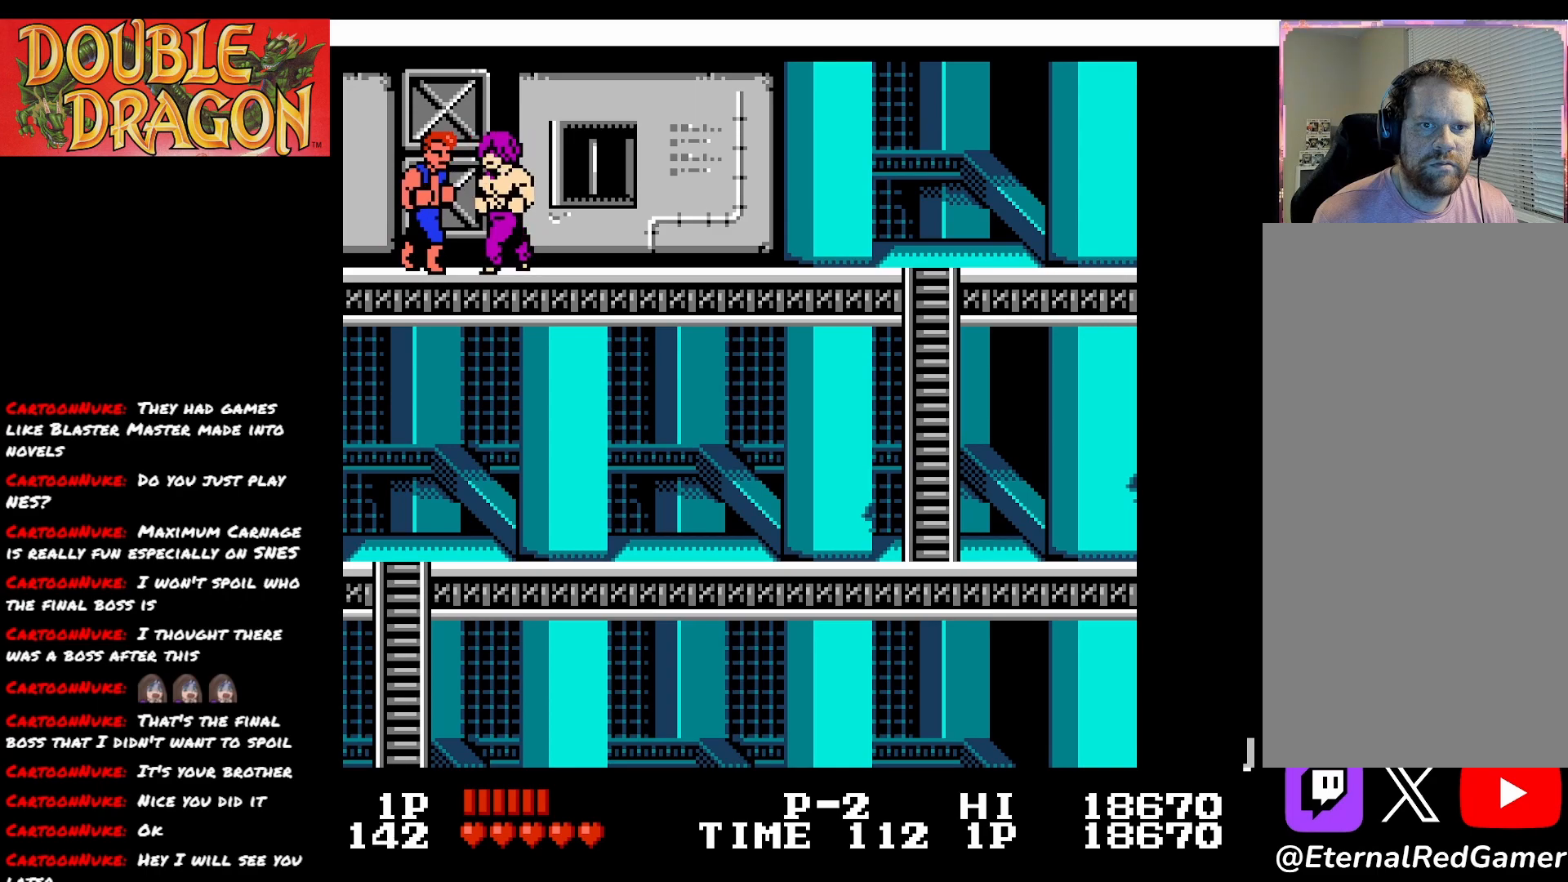
{"buttons": [], "right_stick": "center", "events": [[50, "A", "down"], [150, "A", "up"], [217, "A", "down"], [301, "A", "up"], [367, "A", "down"], [451, "A", "up"]]}
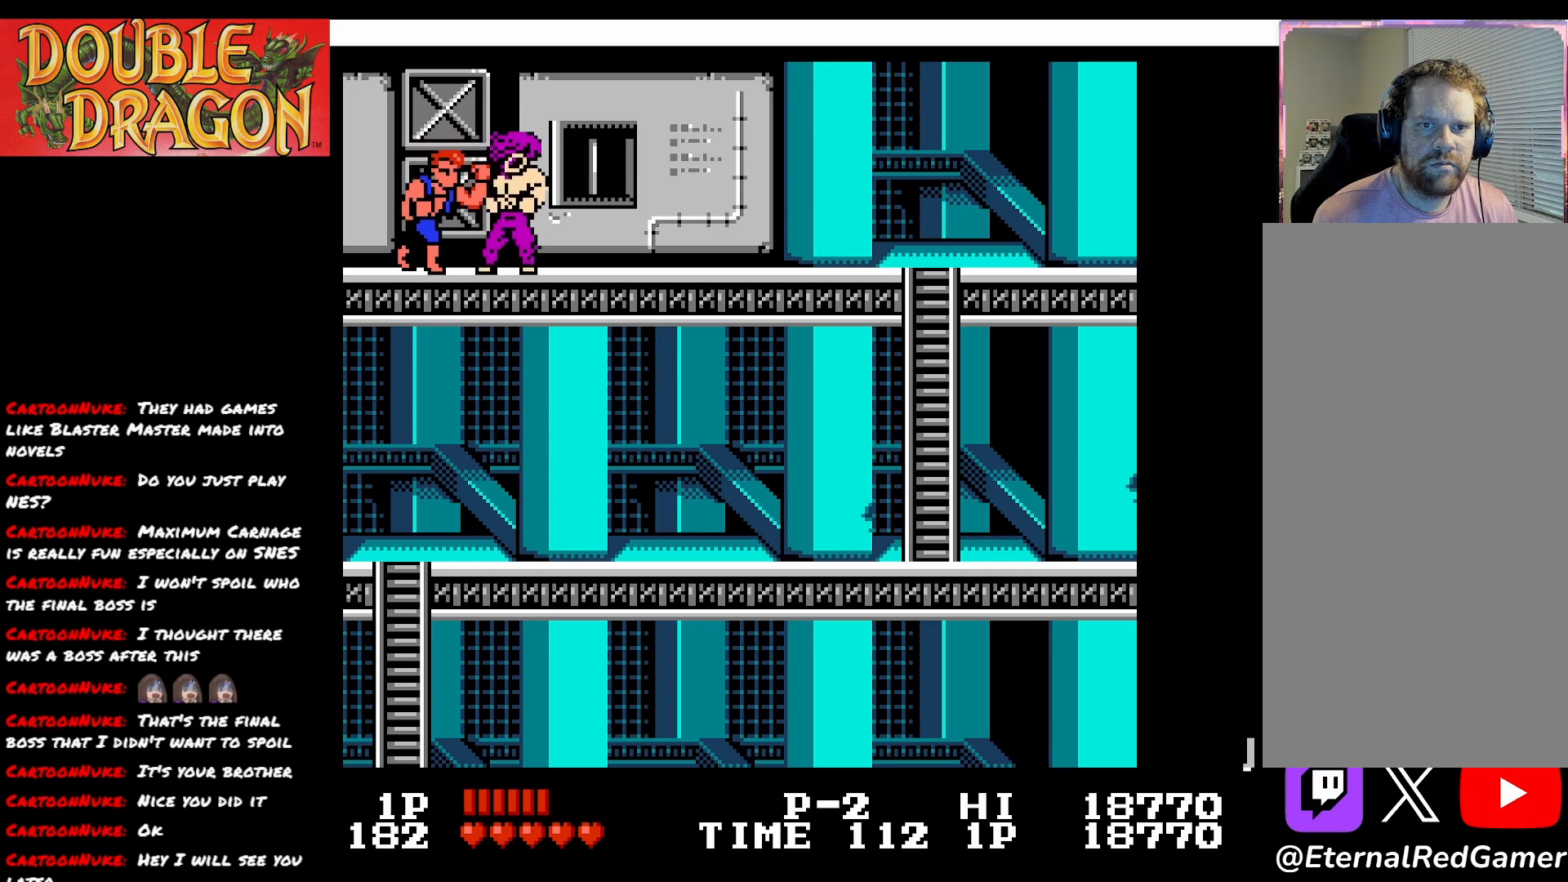
{"buttons": ["DPAD_RIGHT"], "right_stick": "center", "events": [[16, "A", "down"], [100, "A", "up"], [150, "A", "down"], [250, "A", "up"], [350, "DPAD_RIGHT", "down"]]}
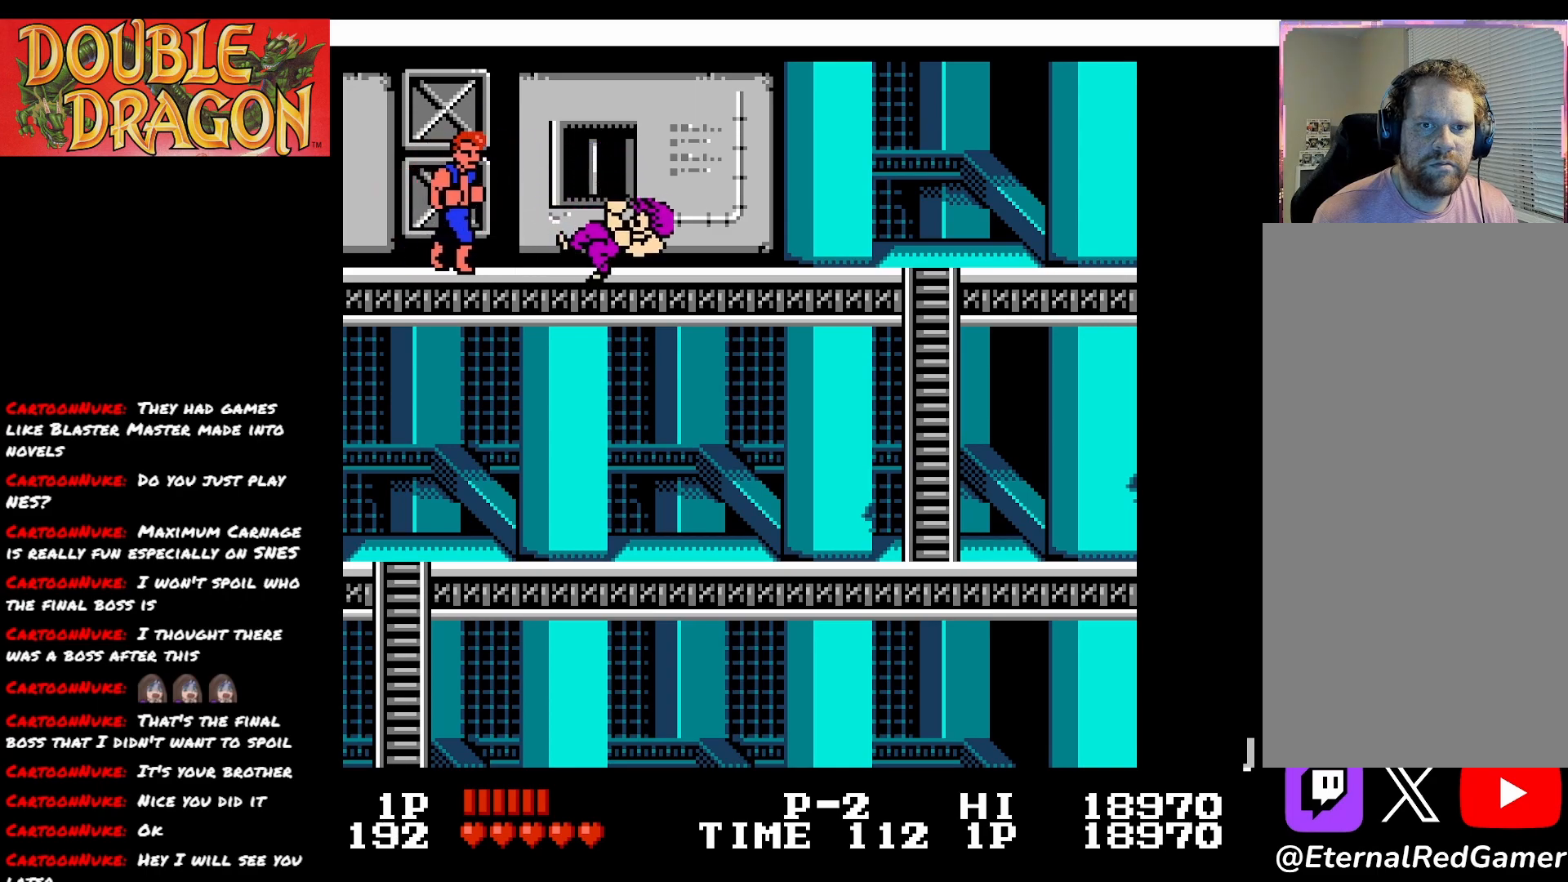
{"buttons": [], "right_stick": "center", "events": [[484, "DPAD_RIGHT", "up"]]}
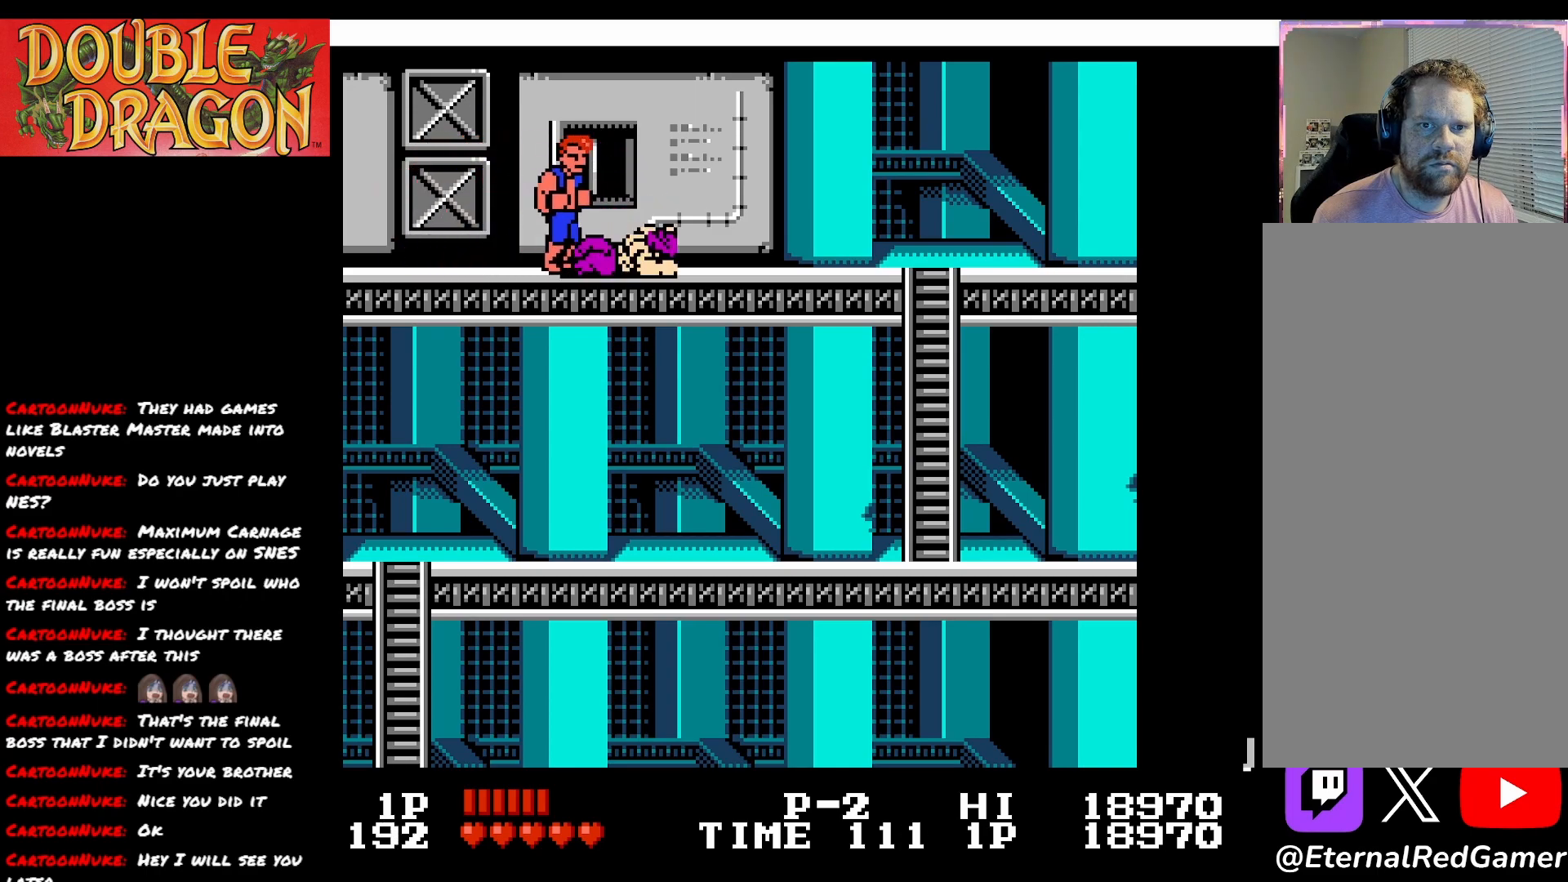
{"buttons": ["A"], "right_stick": "center", "events": [[484, "A", "down"]]}
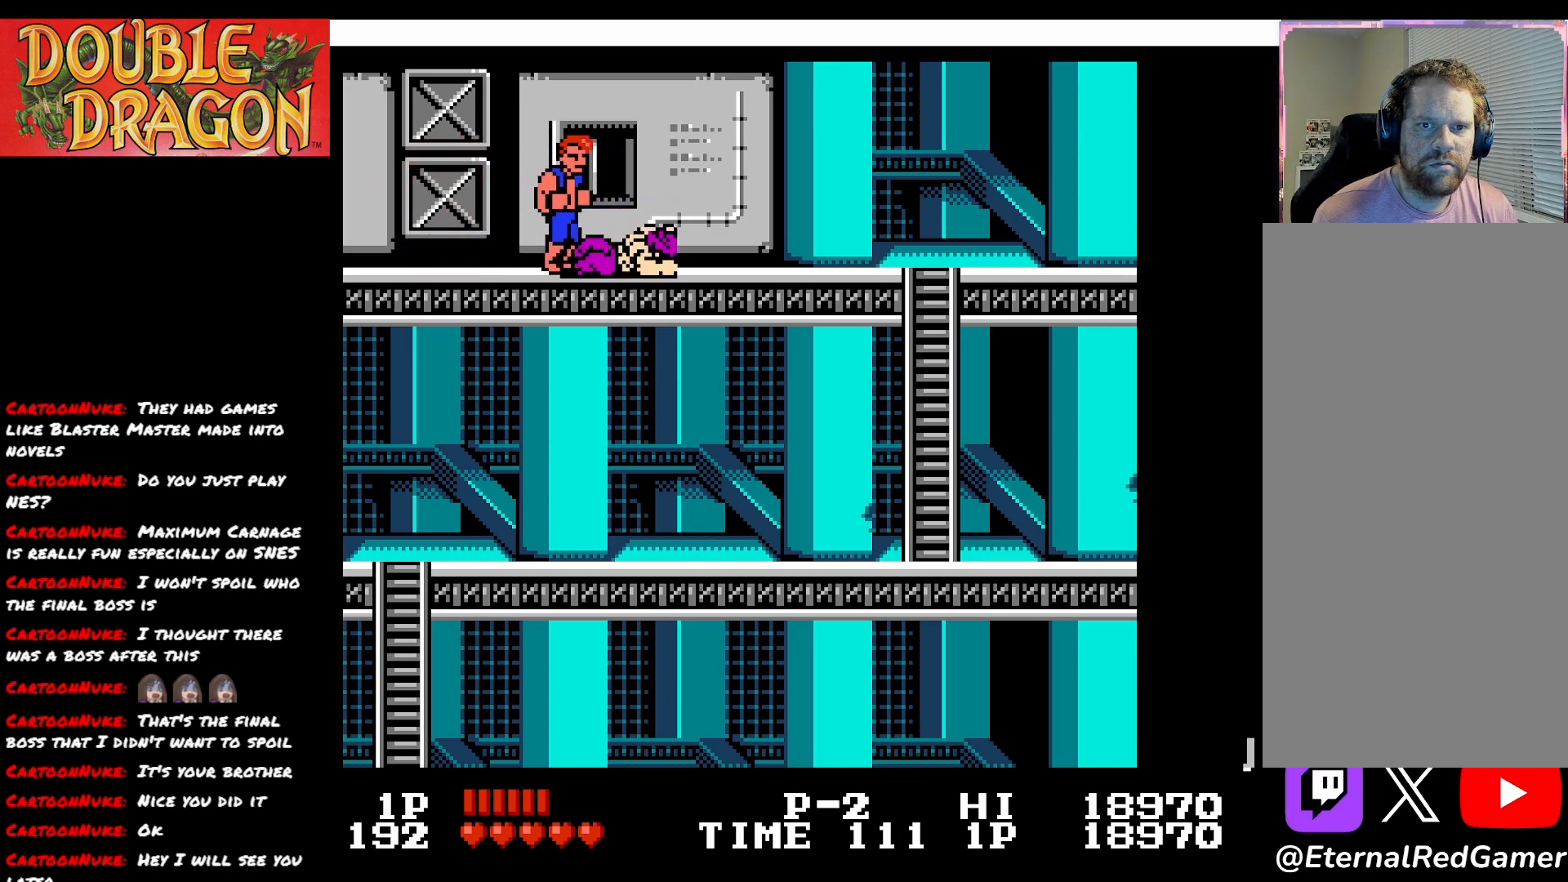
{"buttons": ["A"], "right_stick": "center", "events": [[67, "A", "up"], [150, "A", "down"], [251, "A", "up"], [301, "A", "down"], [401, "A", "up"], [467, "A", "down"]]}
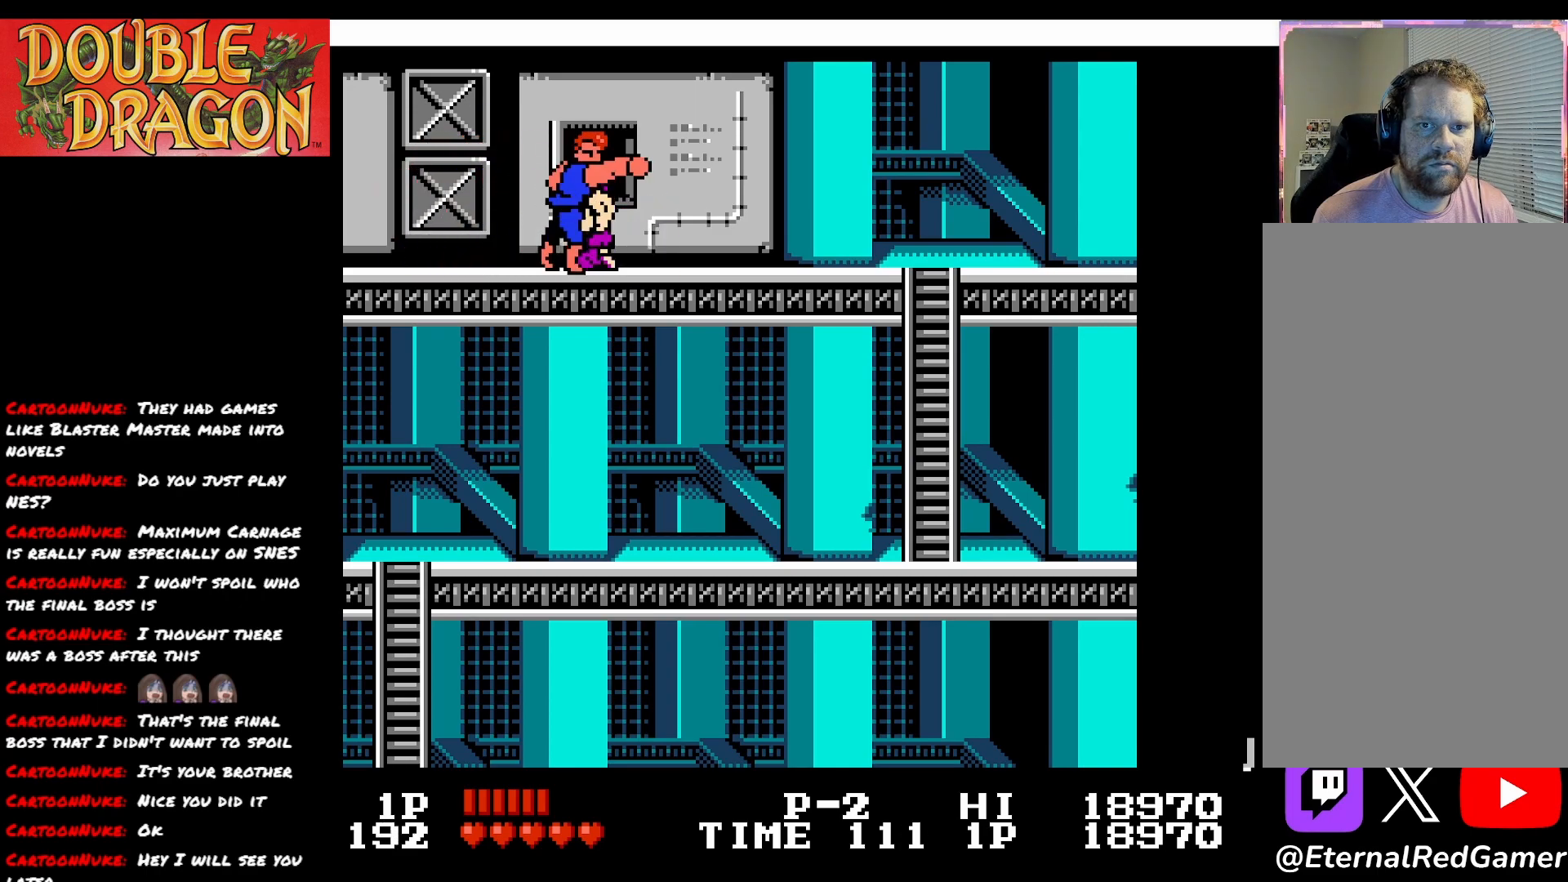
{"buttons": ["A"], "right_stick": "center", "events": [[67, "A", "up"], [133, "A", "down"], [233, "A", "up"], [283, "A", "down"], [400, "A", "up"], [450, "A", "down"]]}
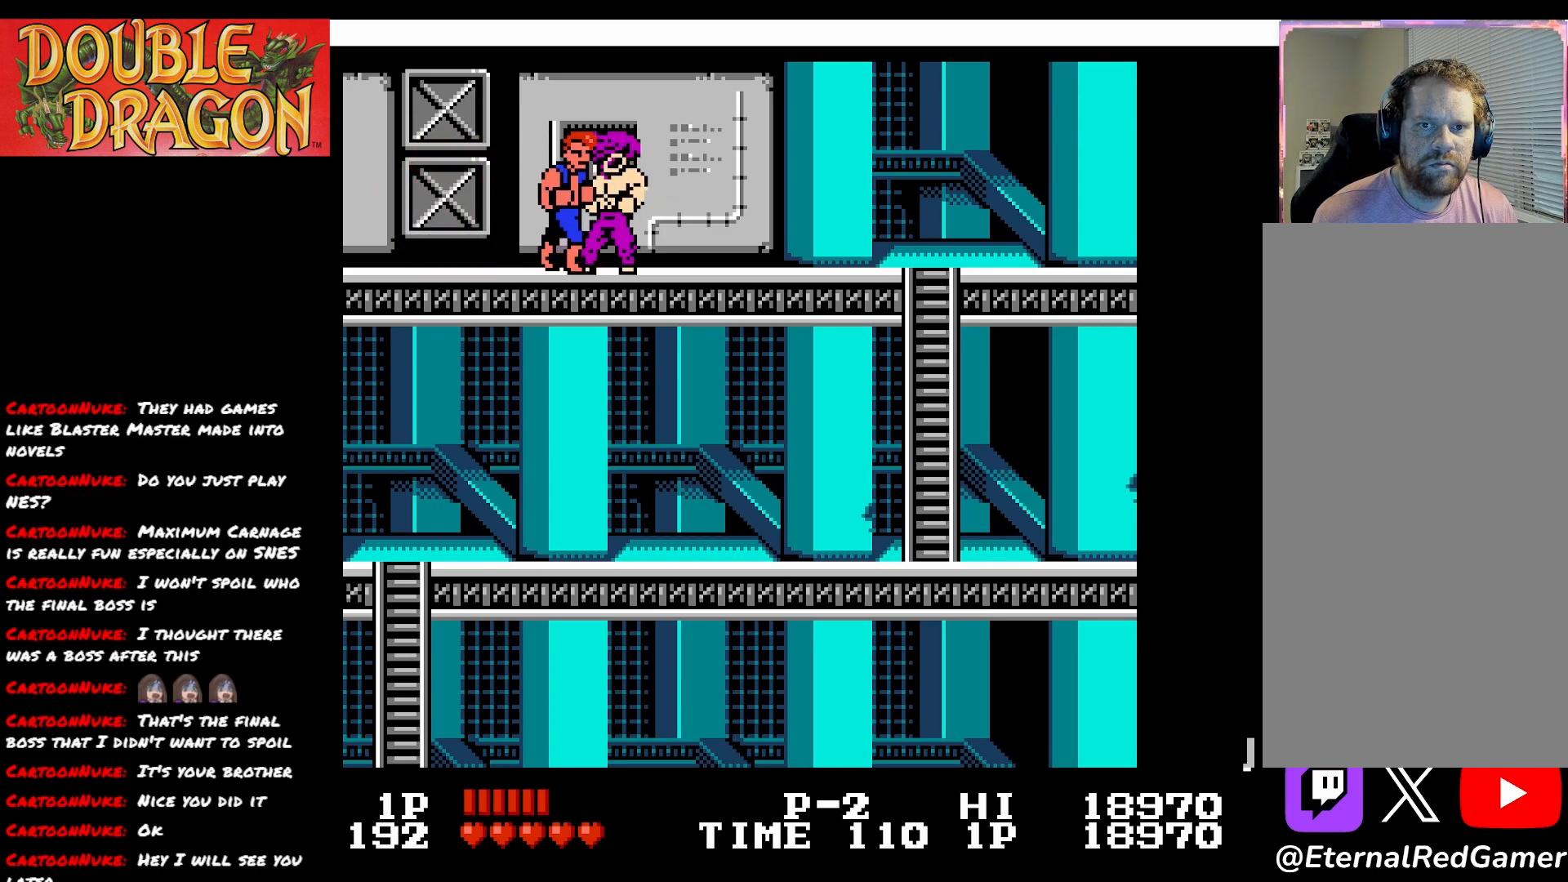
{"buttons": ["A"], "right_stick": "center", "events": [[50, "A", "up"], [100, "A", "down"], [217, "A", "up"], [284, "A", "down"], [367, "A", "up"], [434, "A", "down"]]}
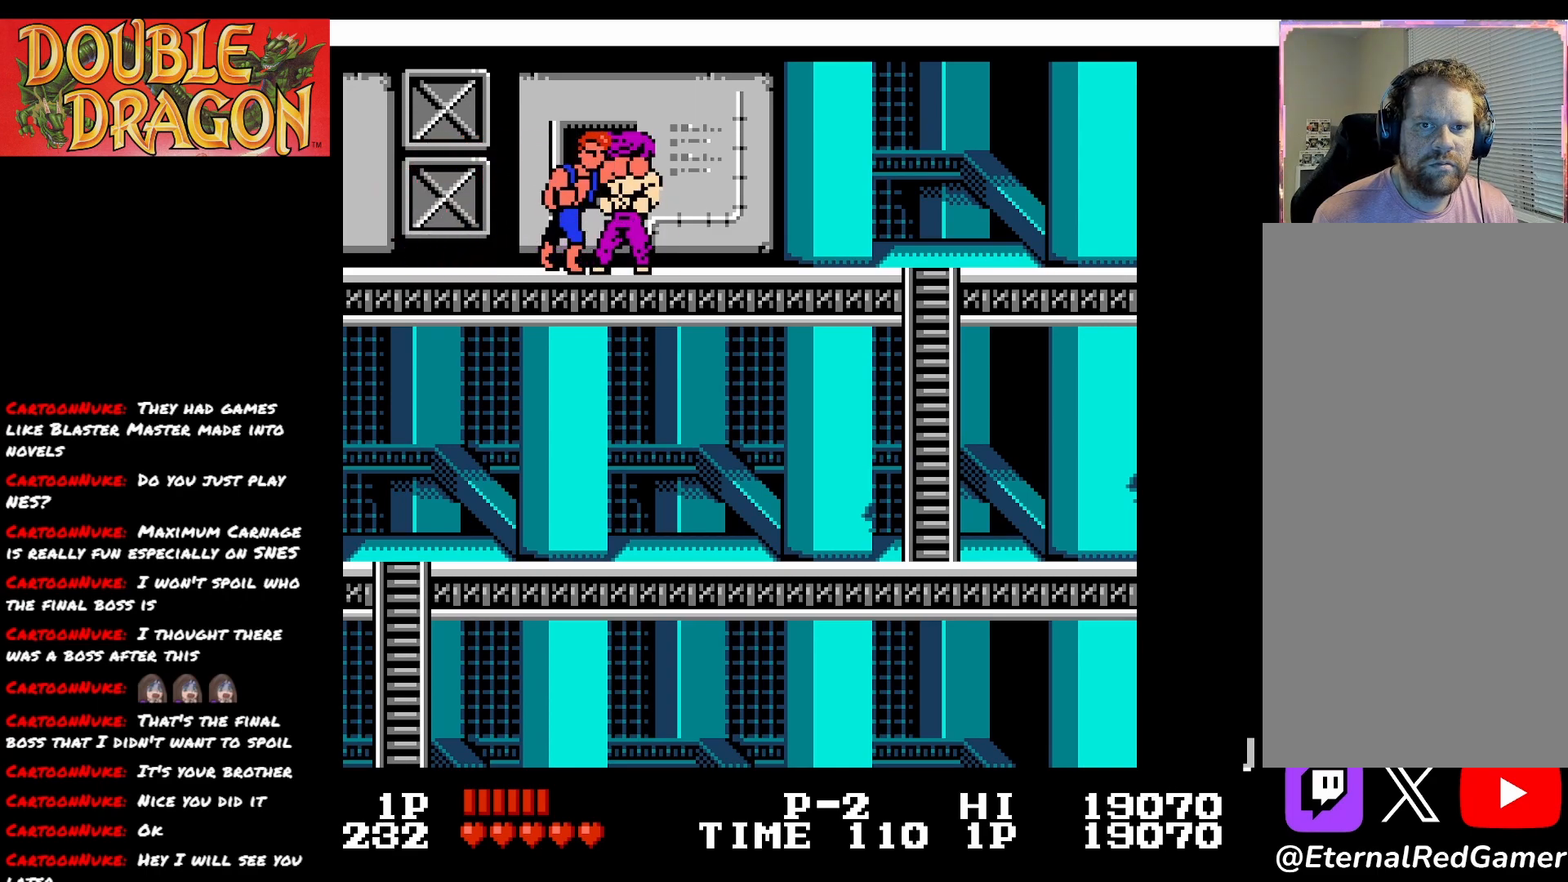
{"buttons": [], "right_stick": "center", "events": [[50, "A", "up"], [83, "A", "down"], [167, "A", "up"], [250, "A", "down"], [333, "A", "up"], [400, "A", "down"], [484, "A", "up"]]}
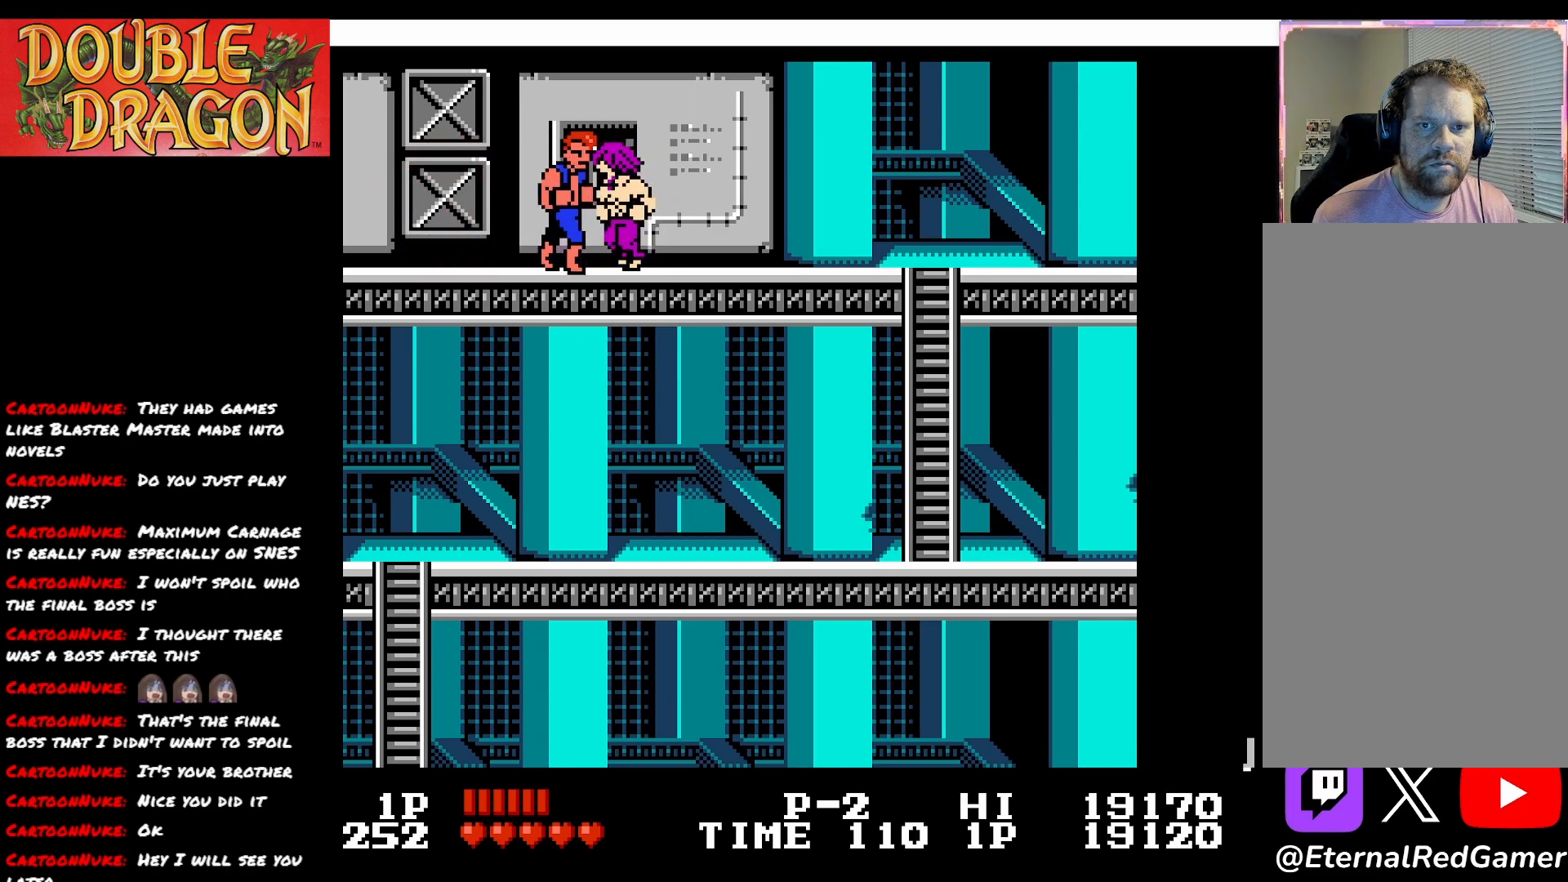
{"buttons": [], "right_stick": "center", "events": [[67, "A", "down"], [150, "A", "up"], [200, "A", "down"], [317, "A", "up"]]}
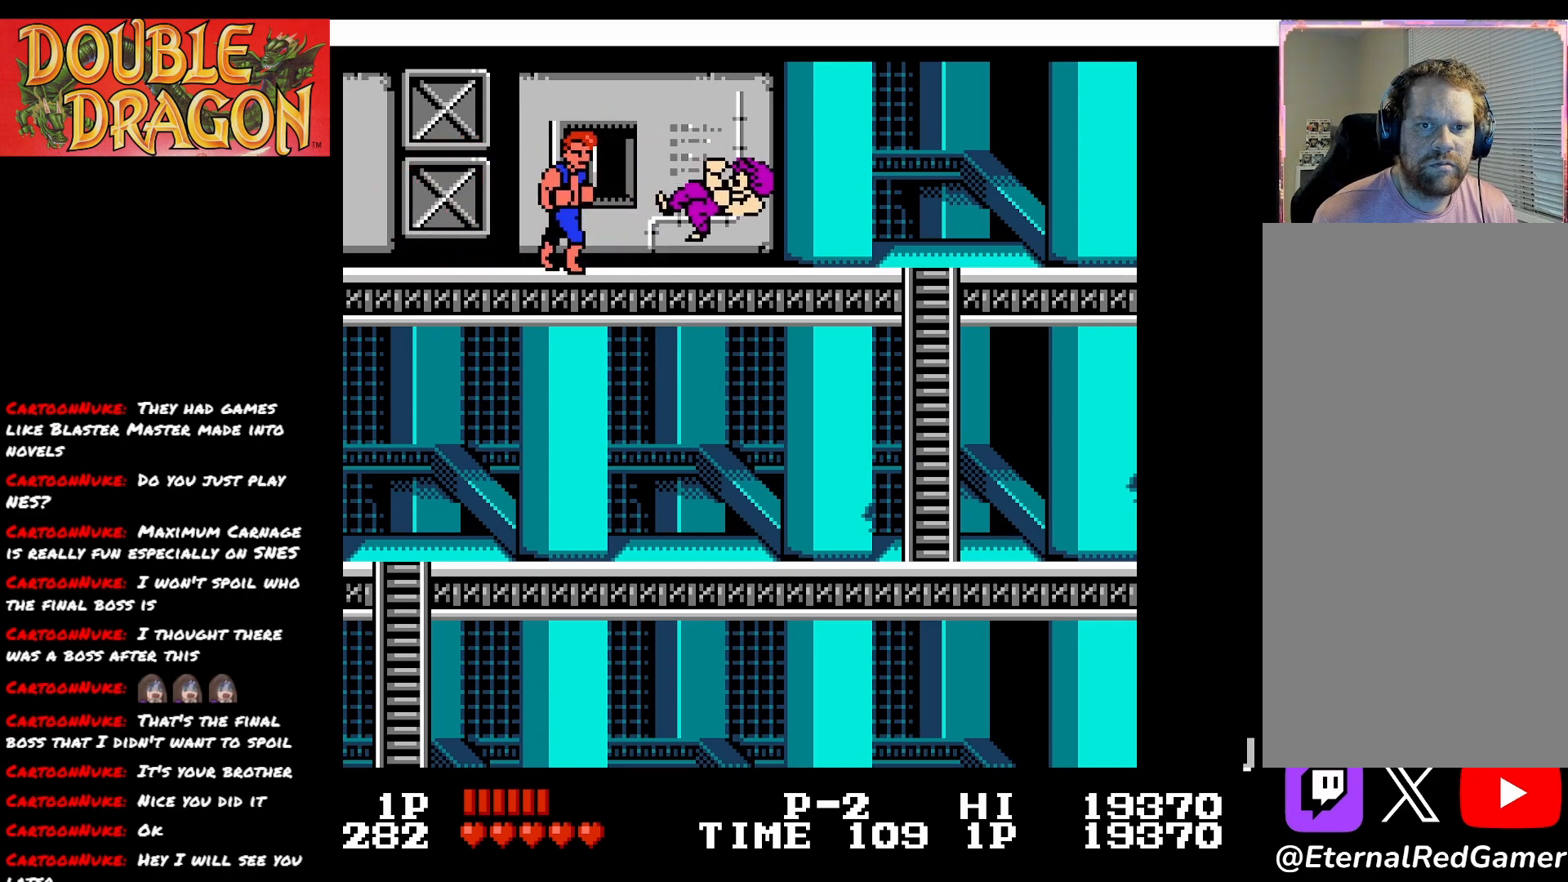
{"buttons": ["DPAD_RIGHT"], "right_stick": "center", "events": [[16, "DPAD_RIGHT", "down"]]}
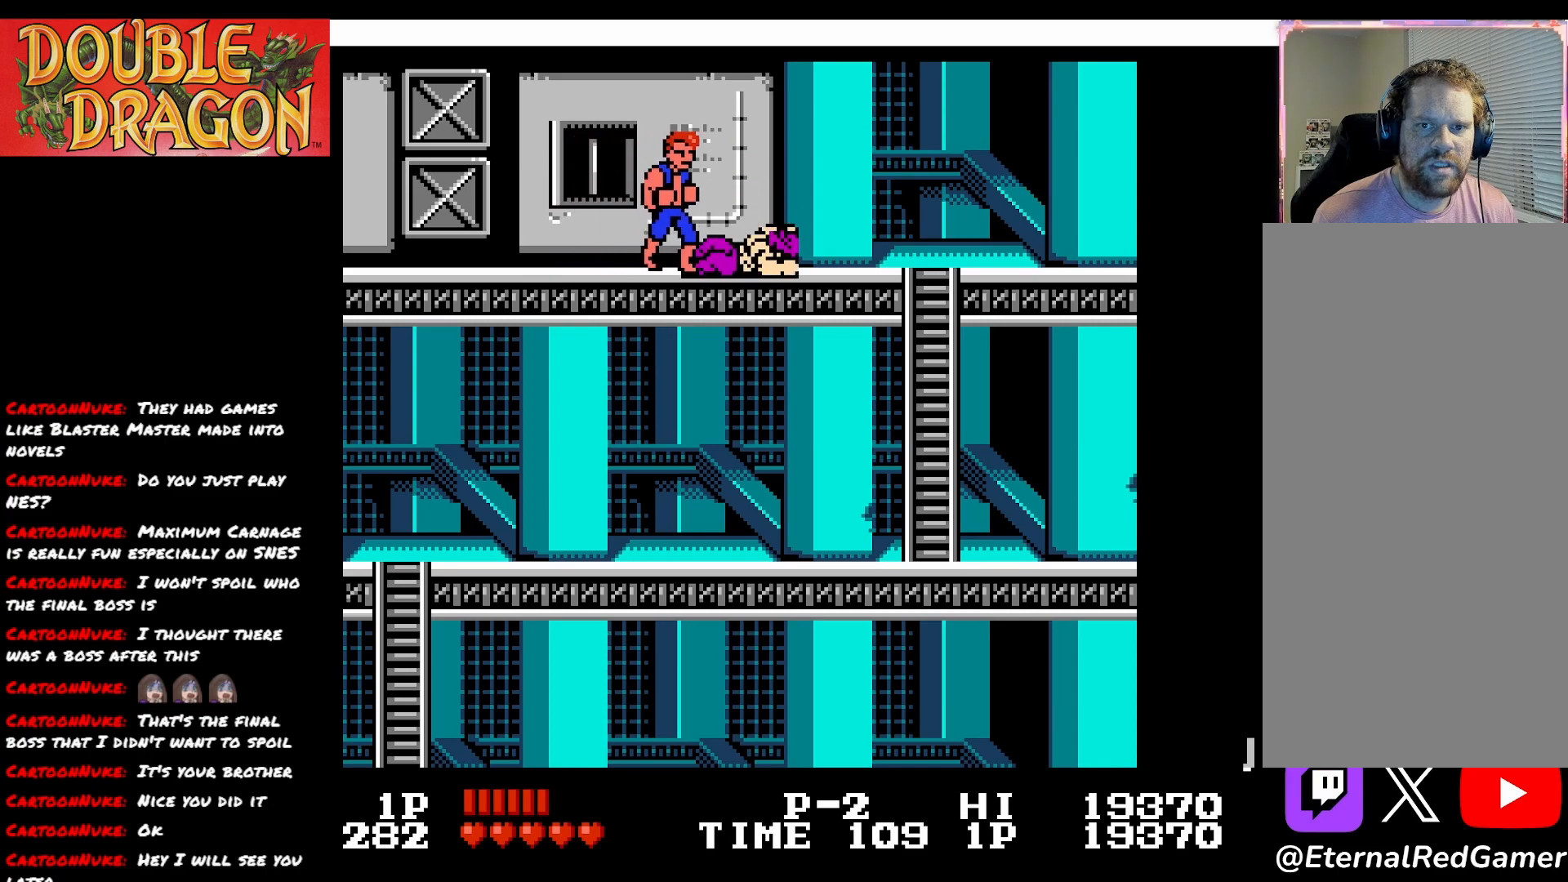
{"buttons": ["A"], "right_stick": "center", "events": [[67, "DPAD_RIGHT", "up"], [501, "A", "down"]]}
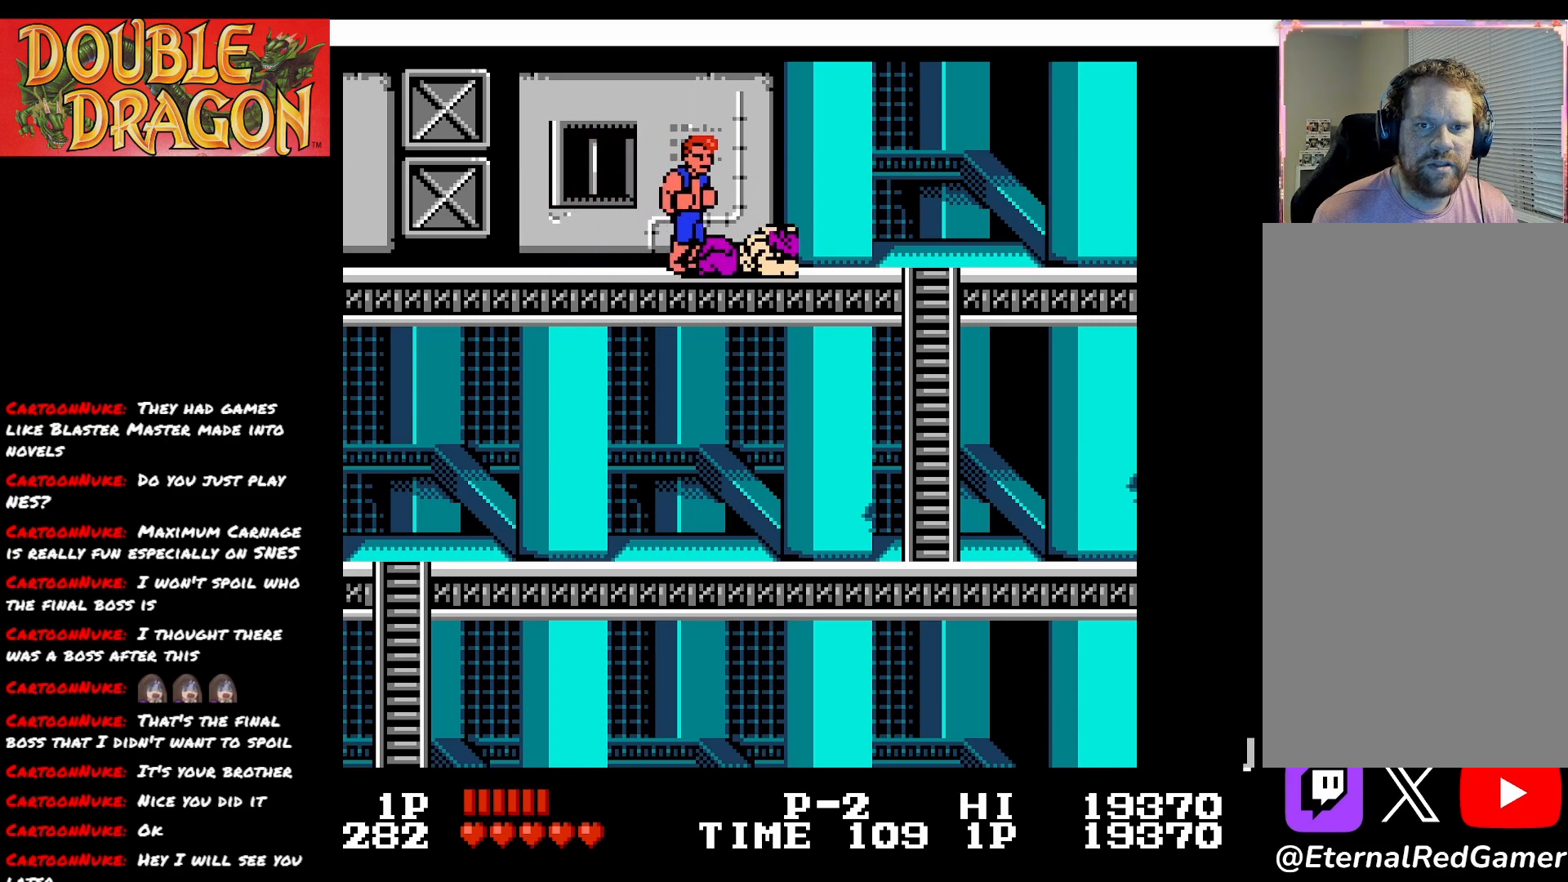
{"buttons": ["A"], "right_stick": "center", "events": [[67, "A", "up"], [167, "A", "down"], [250, "A", "up"], [317, "A", "down"], [400, "A", "up"], [484, "A", "down"]]}
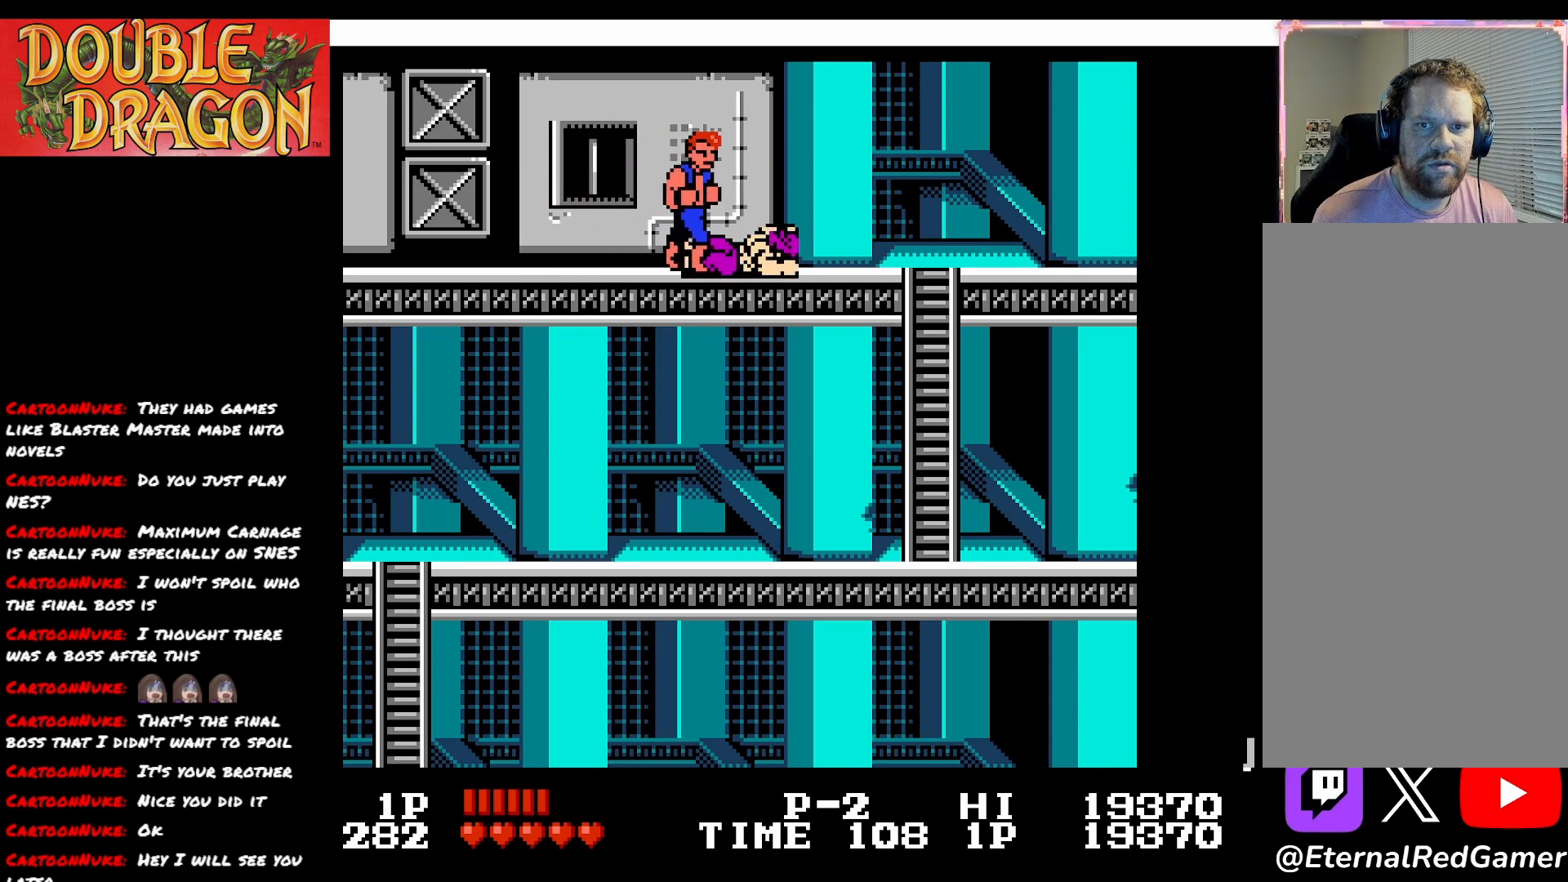
{"buttons": ["A"], "right_stick": "center", "events": [[84, "A", "up"], [134, "A", "down"], [234, "A", "up"], [301, "A", "down"], [384, "A", "up"], [451, "A", "down"]]}
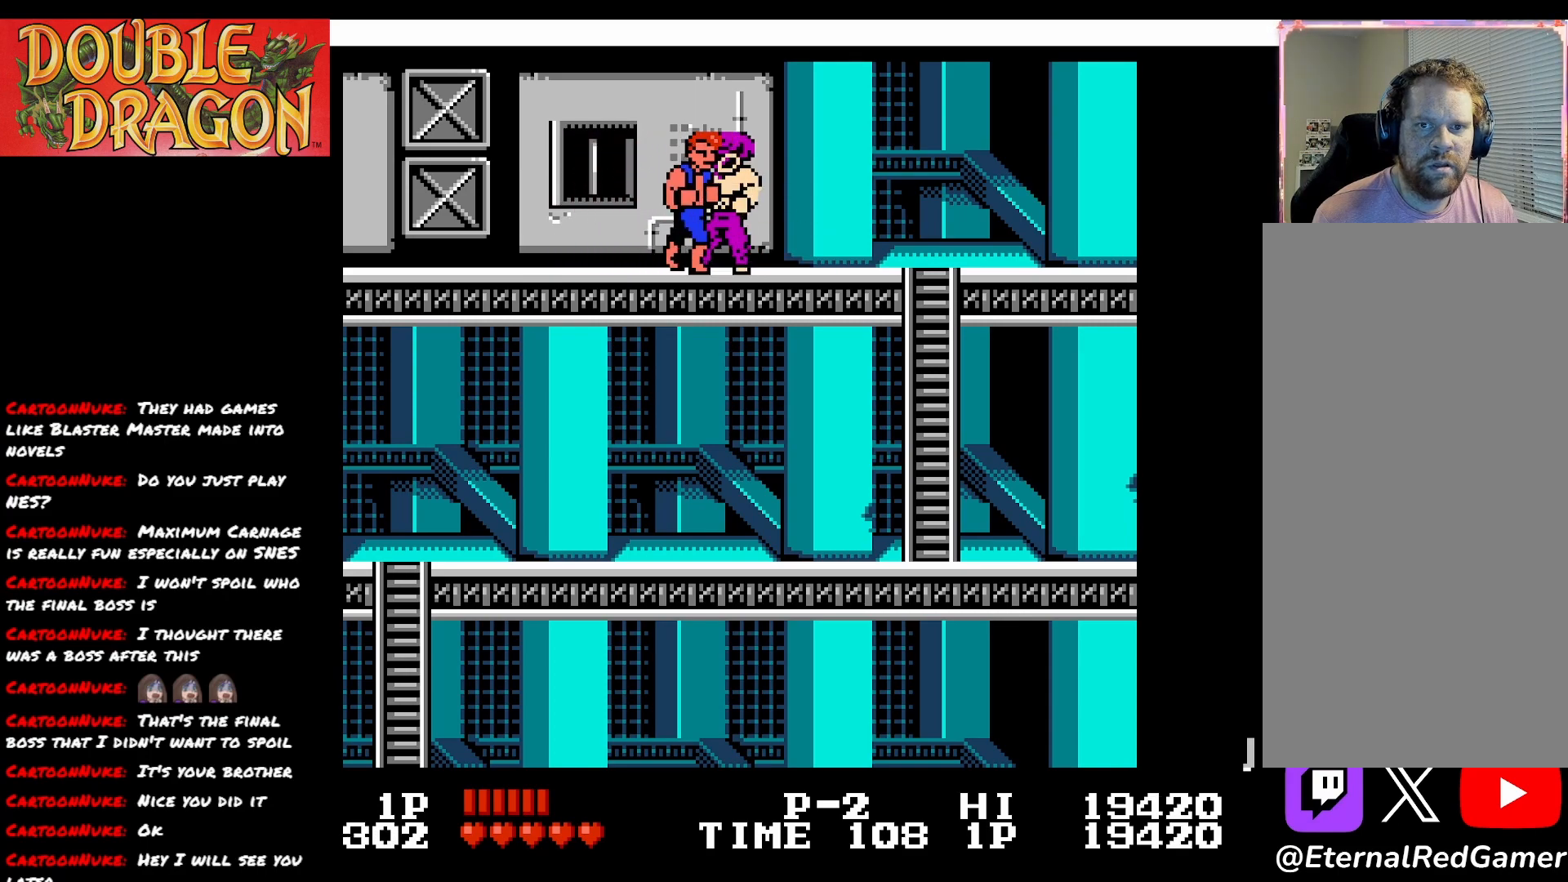
{"buttons": [], "right_stick": "center", "events": [[50, "A", "up"], [100, "A", "down"], [200, "A", "up"], [267, "A", "down"], [367, "A", "up"], [417, "A", "down"], [500, "A", "up"]]}
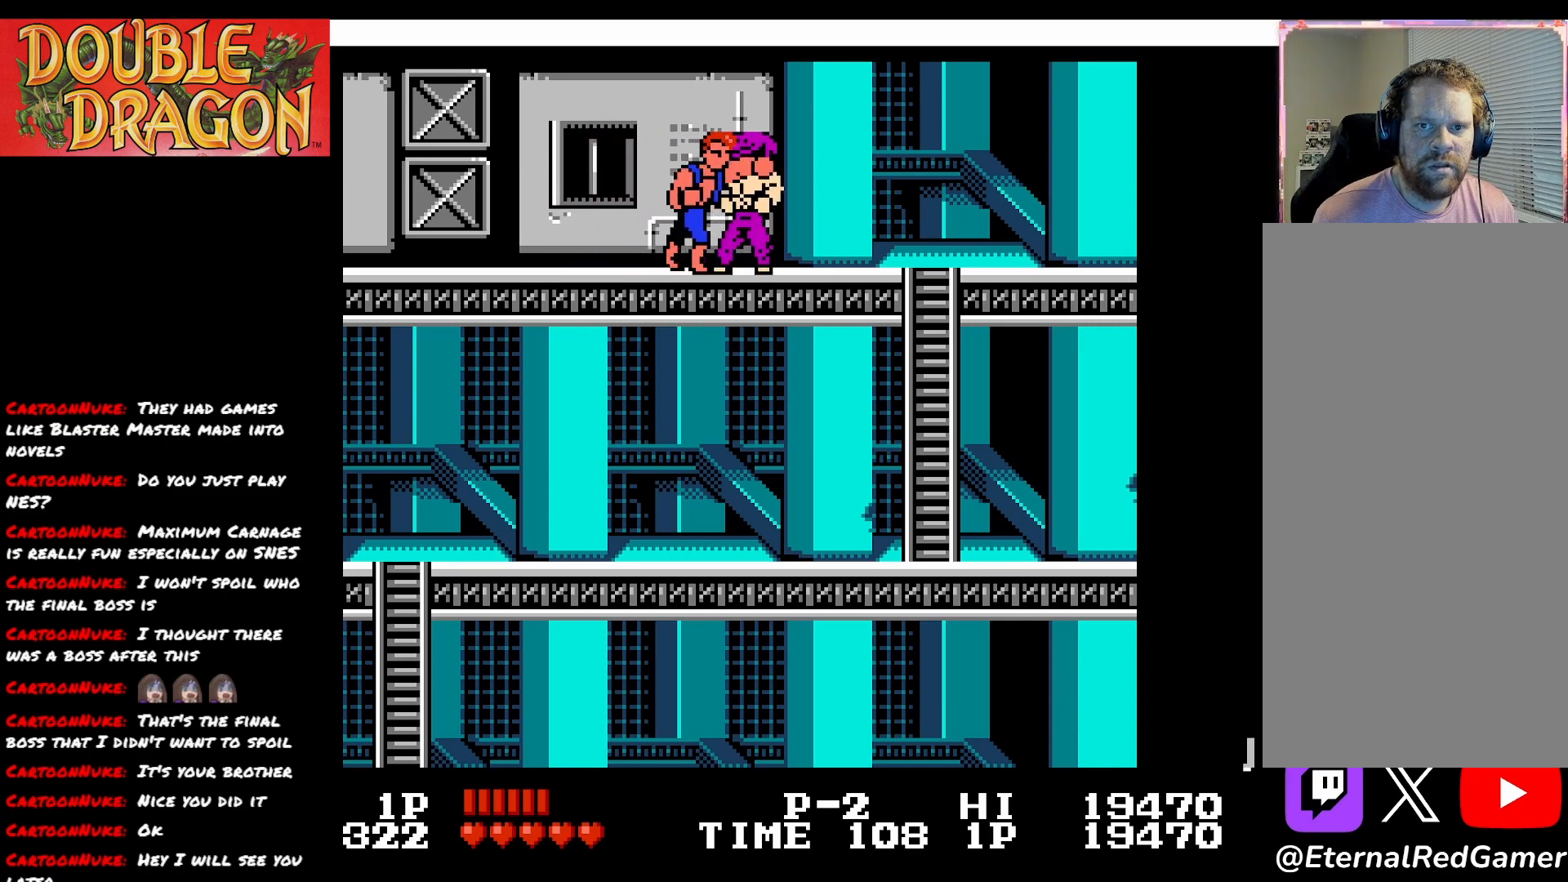
{"buttons": [], "right_stick": "center", "events": [[100, "A", "down"], [167, "A", "up"], [234, "A", "down"], [317, "A", "up"], [401, "A", "down"], [484, "A", "up"]]}
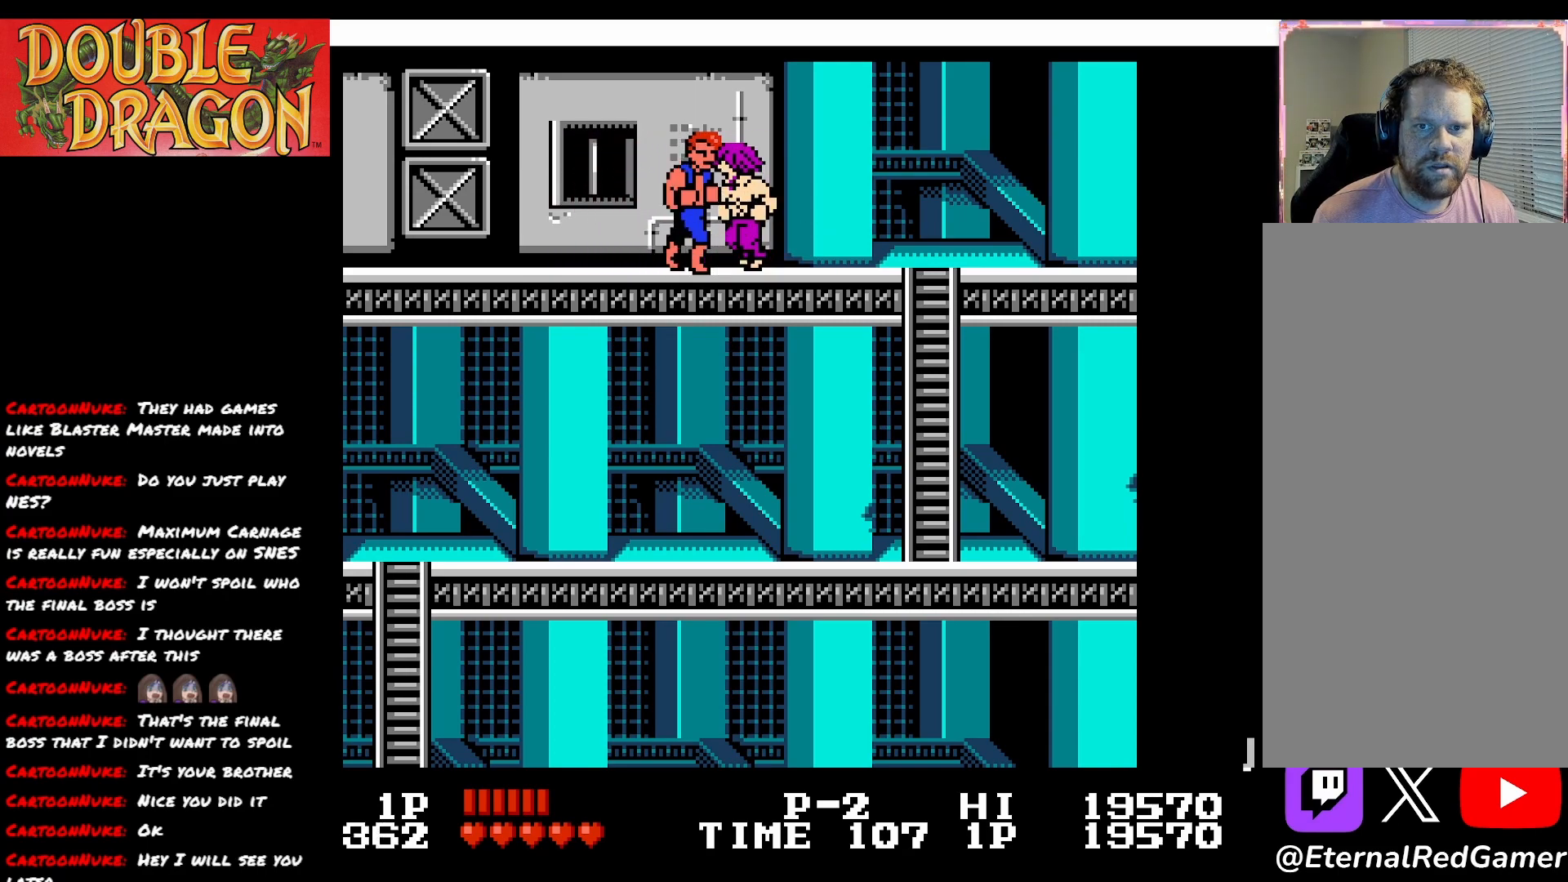
{"buttons": [], "right_stick": "center", "events": [[50, "A", "down"], [133, "A", "up"], [200, "A", "down"], [300, "A", "up"], [350, "A", "down"], [467, "A", "up"]]}
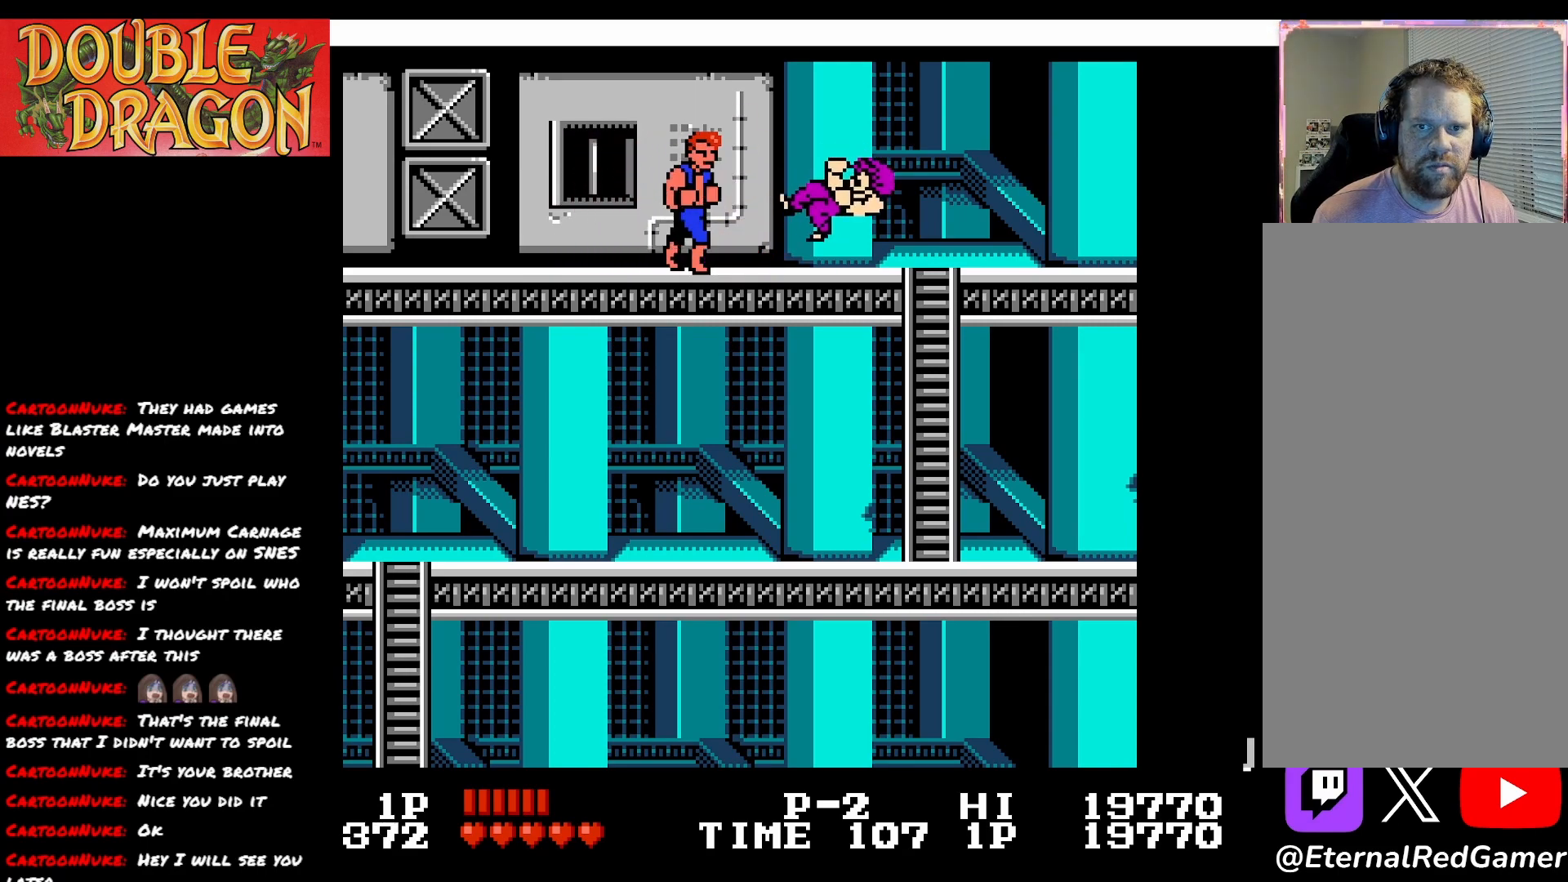
{"buttons": ["DPAD_RIGHT"], "right_stick": "center", "events": [[150, "DPAD_RIGHT", "down"]]}
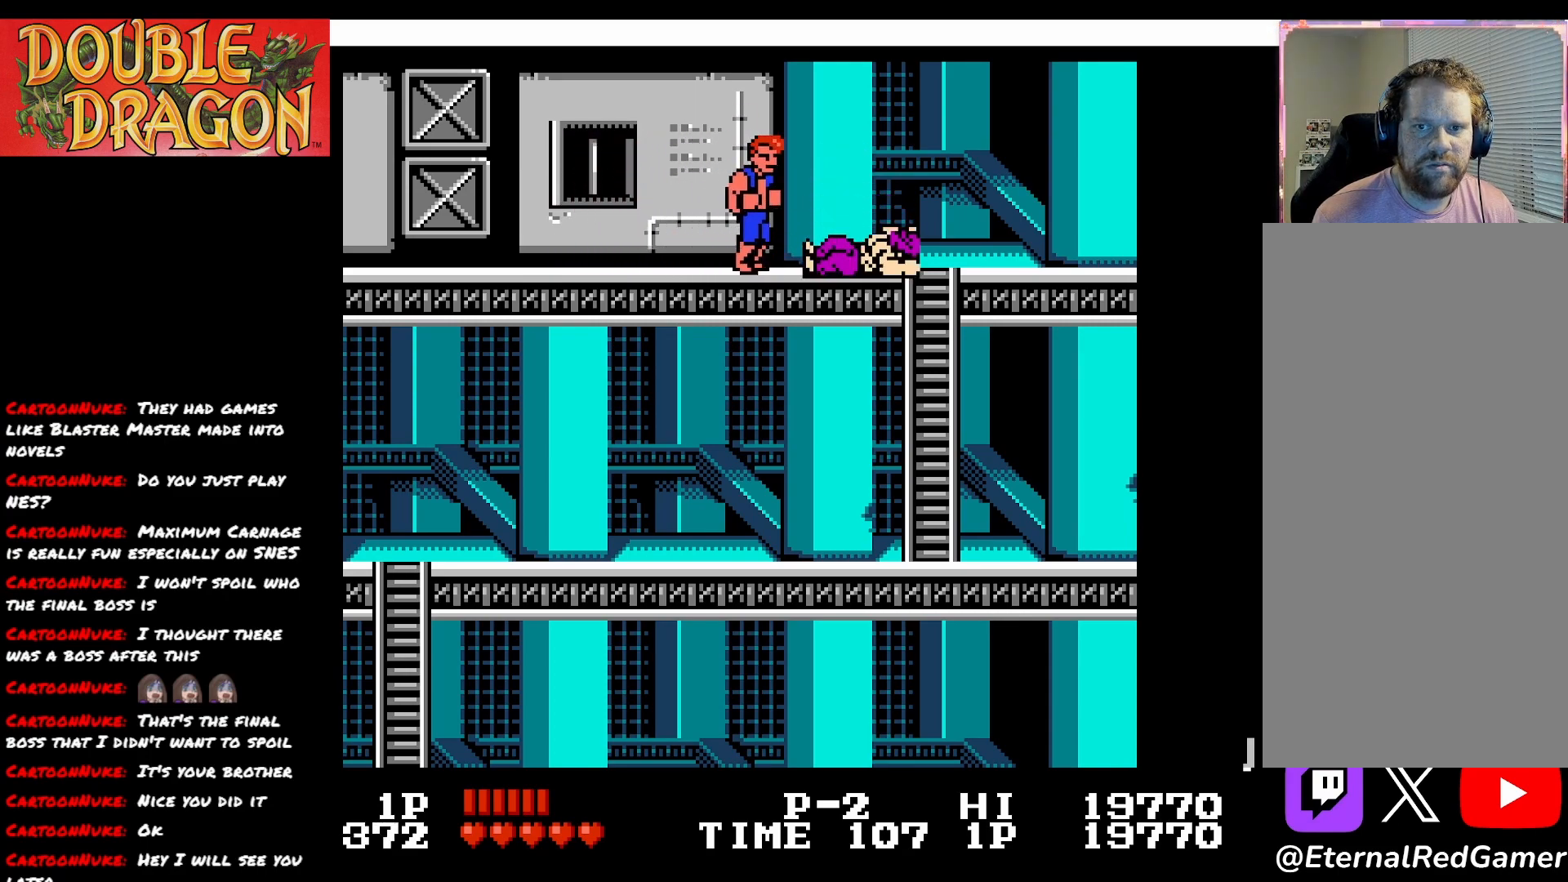
{"buttons": [], "right_stick": "center", "events": [[217, "DPAD_RIGHT", "up"]]}
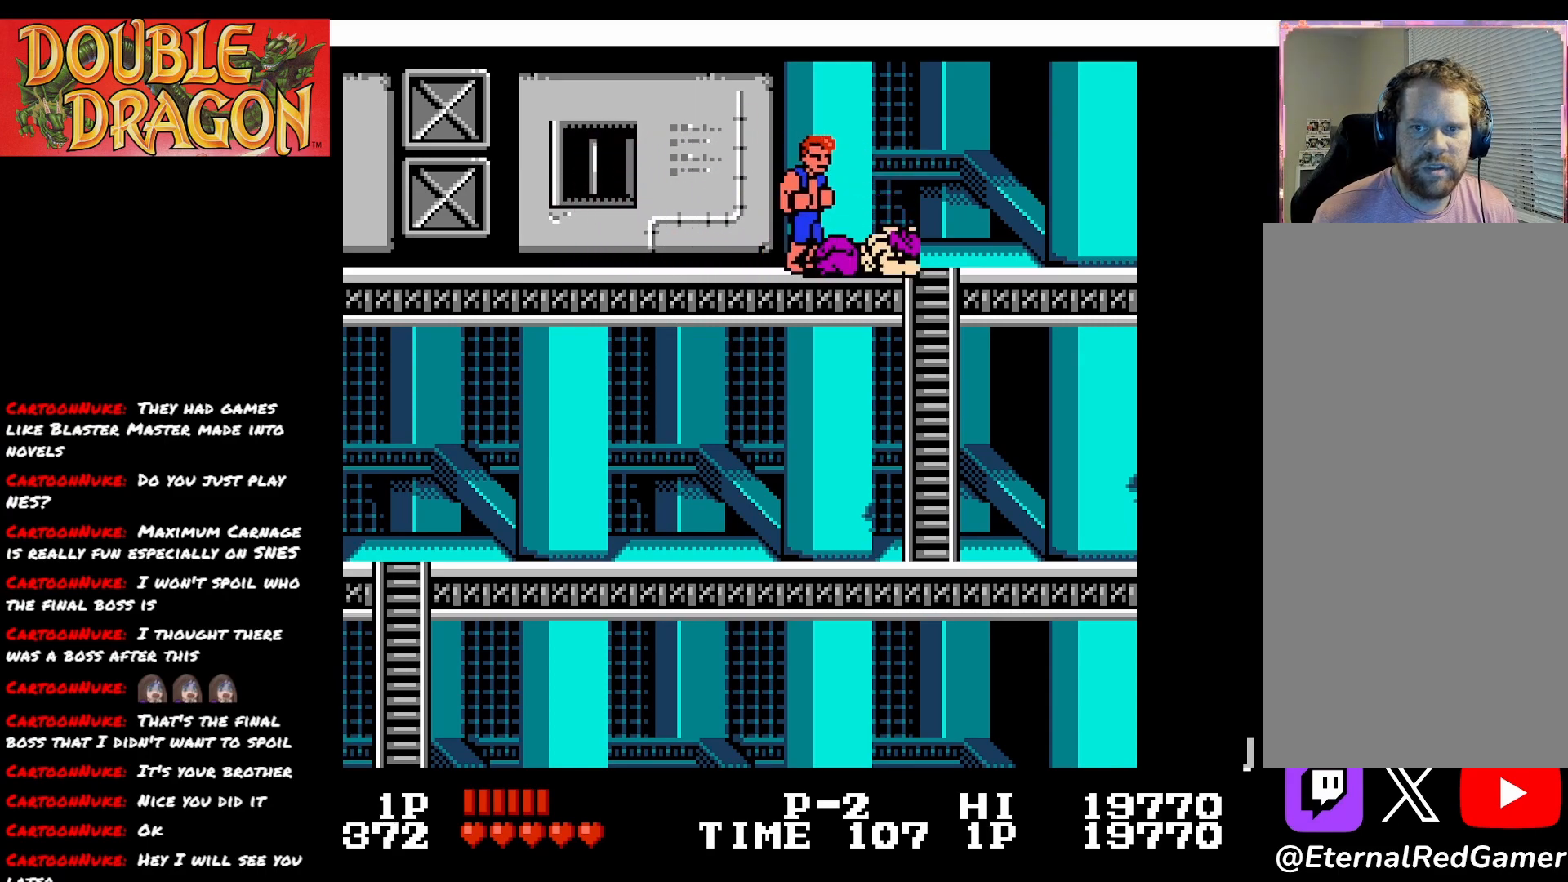
{"buttons": ["A"], "right_stick": "center", "events": [[467, "A", "down"]]}
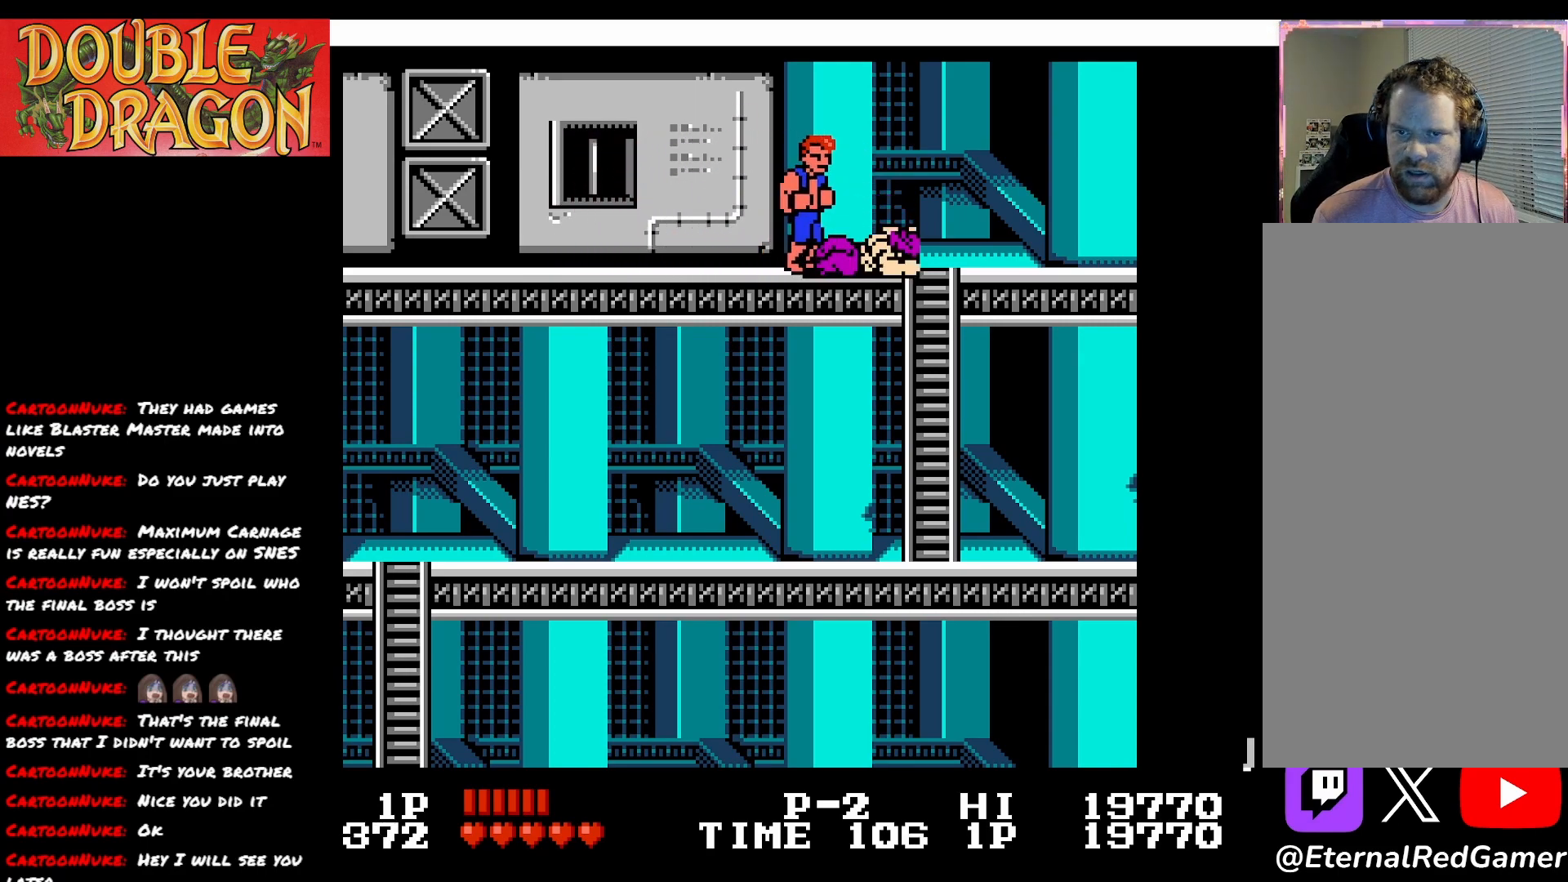
{"buttons": ["A"], "right_stick": "center", "events": [[67, "A", "up"], [150, "A", "down"], [250, "A", "up"], [317, "A", "down"], [400, "A", "up"], [467, "A", "down"]]}
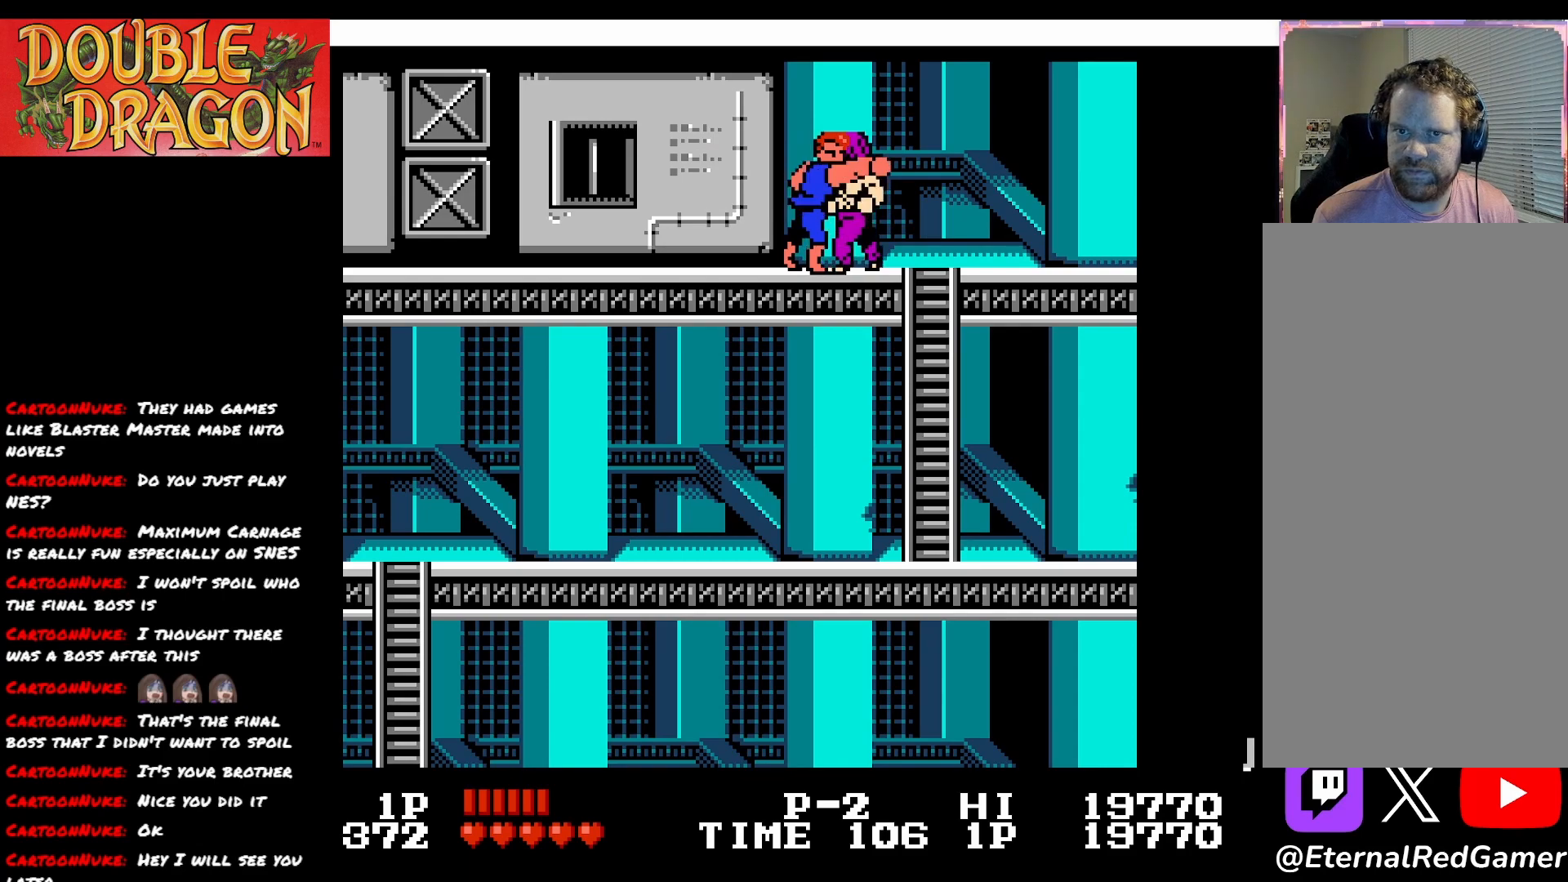
{"buttons": ["A"], "right_stick": "center", "events": [[50, "A", "up"], [116, "A", "down"], [216, "A", "up"], [283, "A", "down"], [350, "A", "up"], [433, "A", "down"]]}
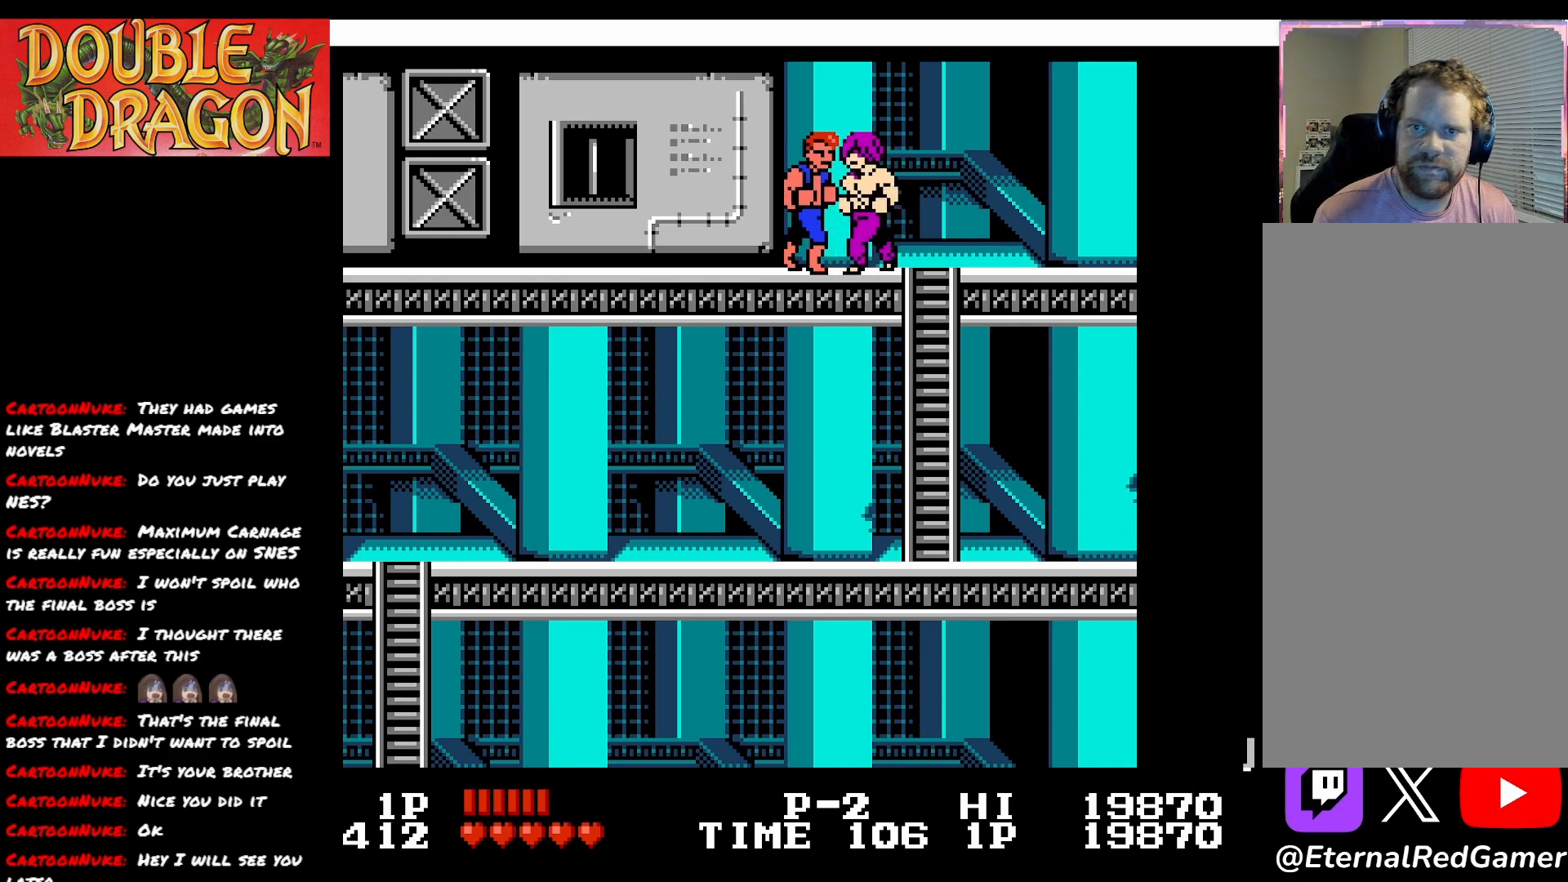
{"buttons": [], "right_stick": "center", "events": [[17, "A", "up"], [84, "A", "down"], [184, "A", "up"], [250, "A", "down"], [350, "A", "up"], [417, "A", "down"], [501, "A", "up"]]}
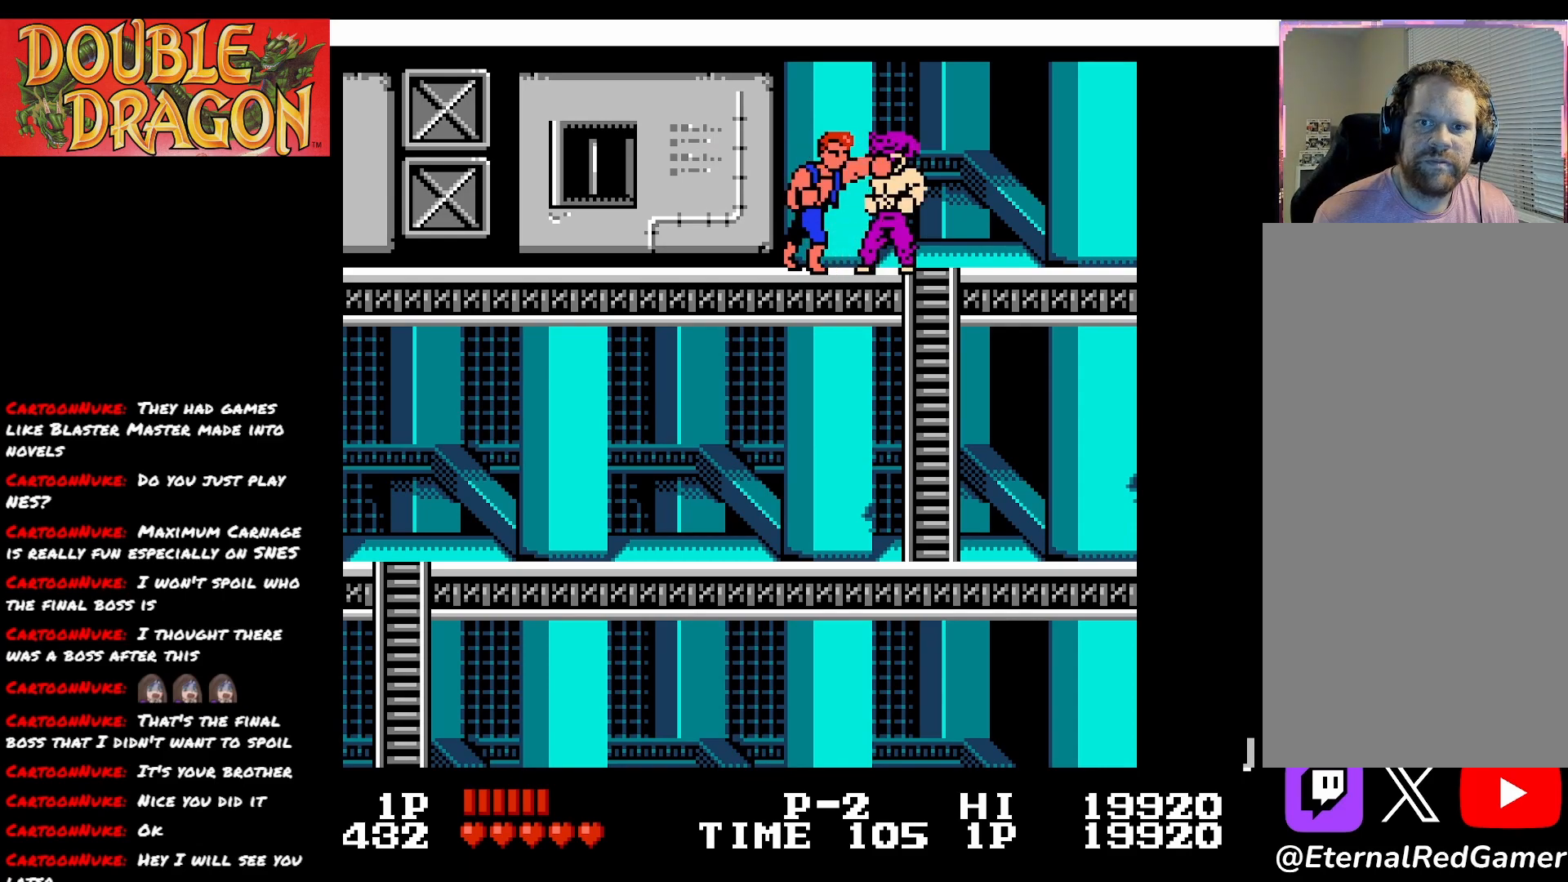
{"buttons": [], "right_stick": "center", "events": [[83, "A", "down"], [150, "A", "up"], [233, "A", "down"], [333, "A", "up"], [400, "A", "down"], [500, "A", "up"]]}
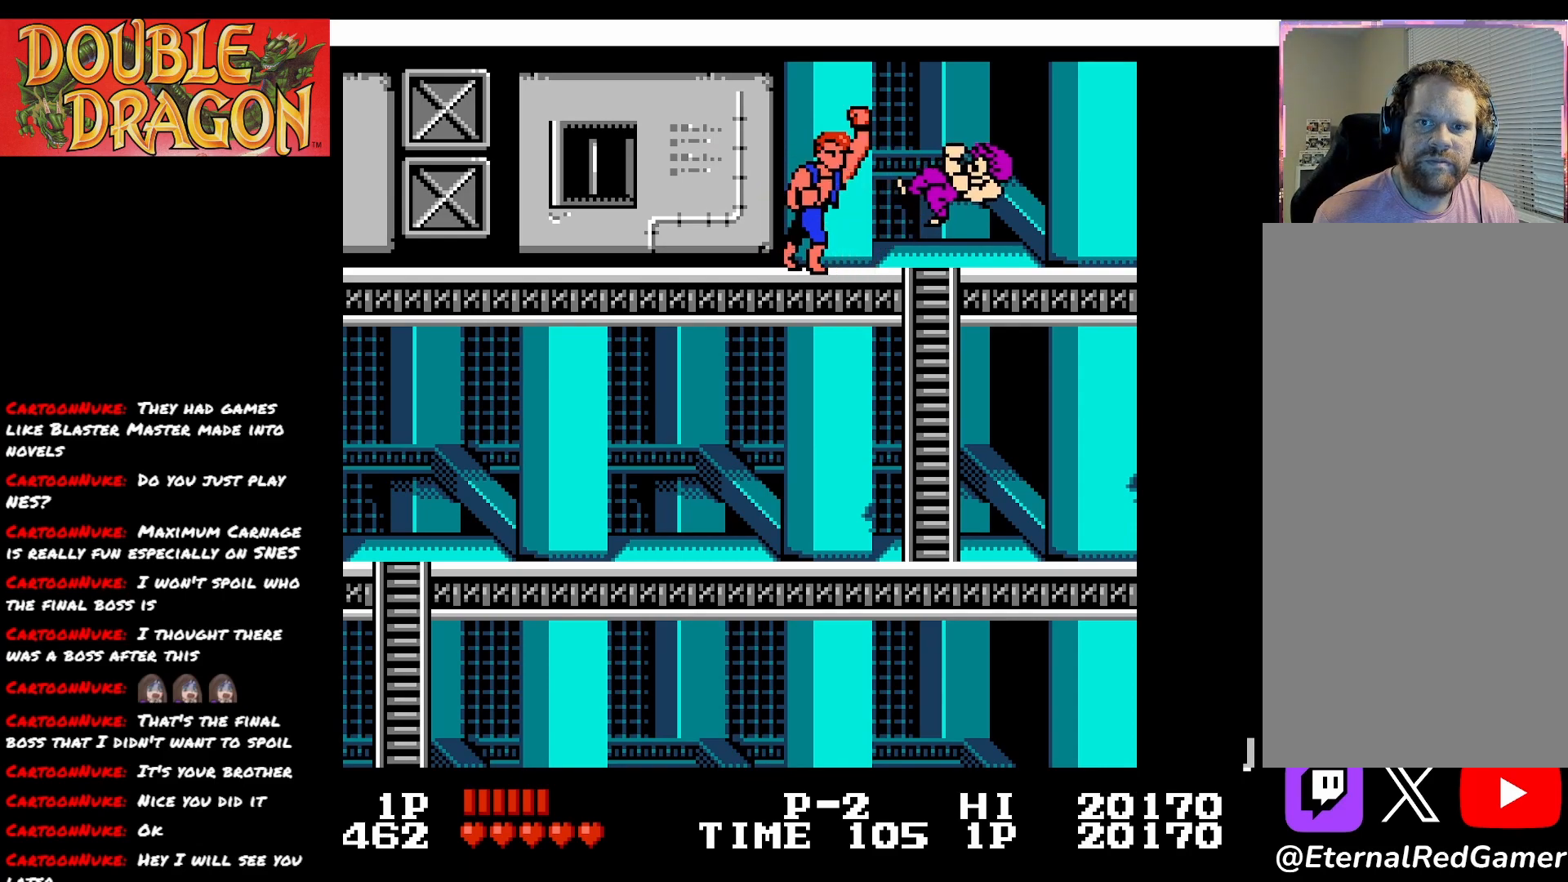
{"buttons": [], "right_stick": "center", "events": [[50, "A", "down"], [184, "A", "up"]]}
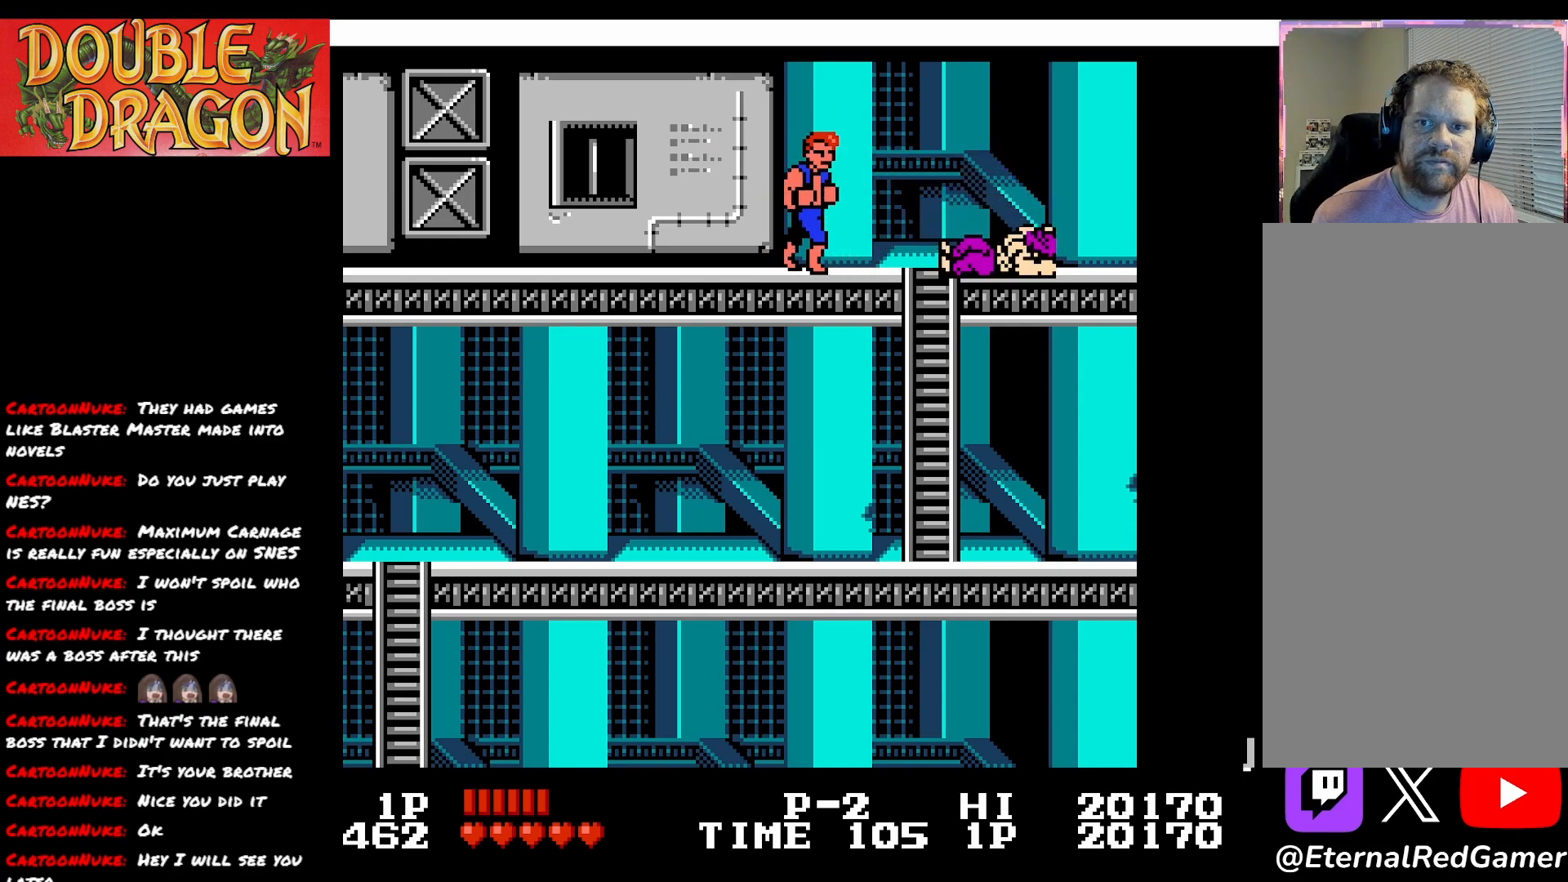
{"buttons": ["DPAD_RIGHT"], "right_stick": "center", "events": [[116, "DPAD_RIGHT", "down"]]}
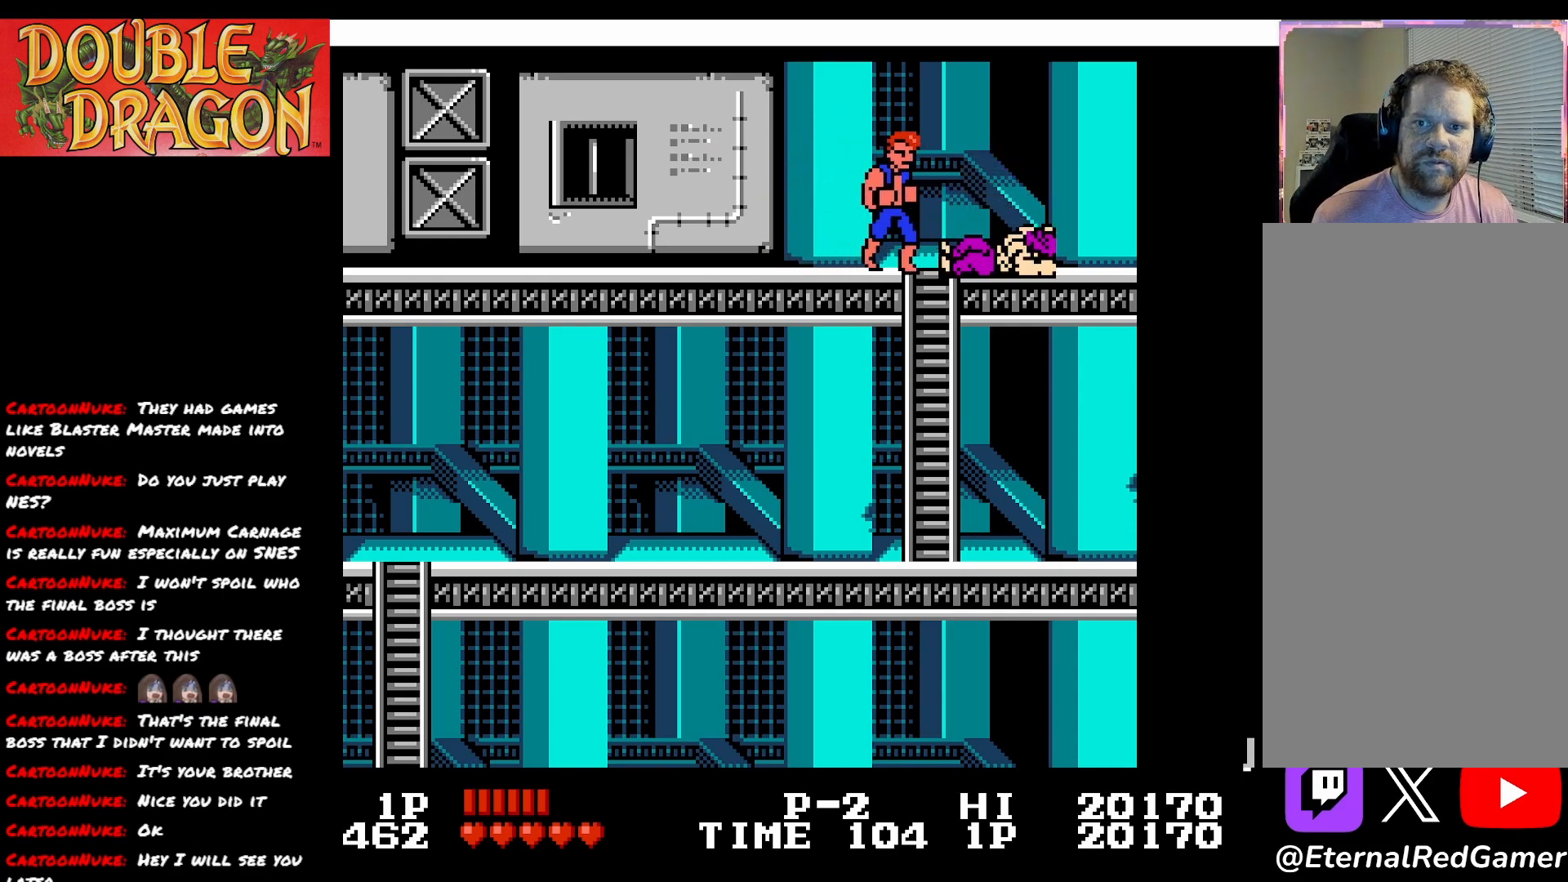
{"buttons": [], "right_stick": "center", "events": [[267, "DPAD_RIGHT", "up"]]}
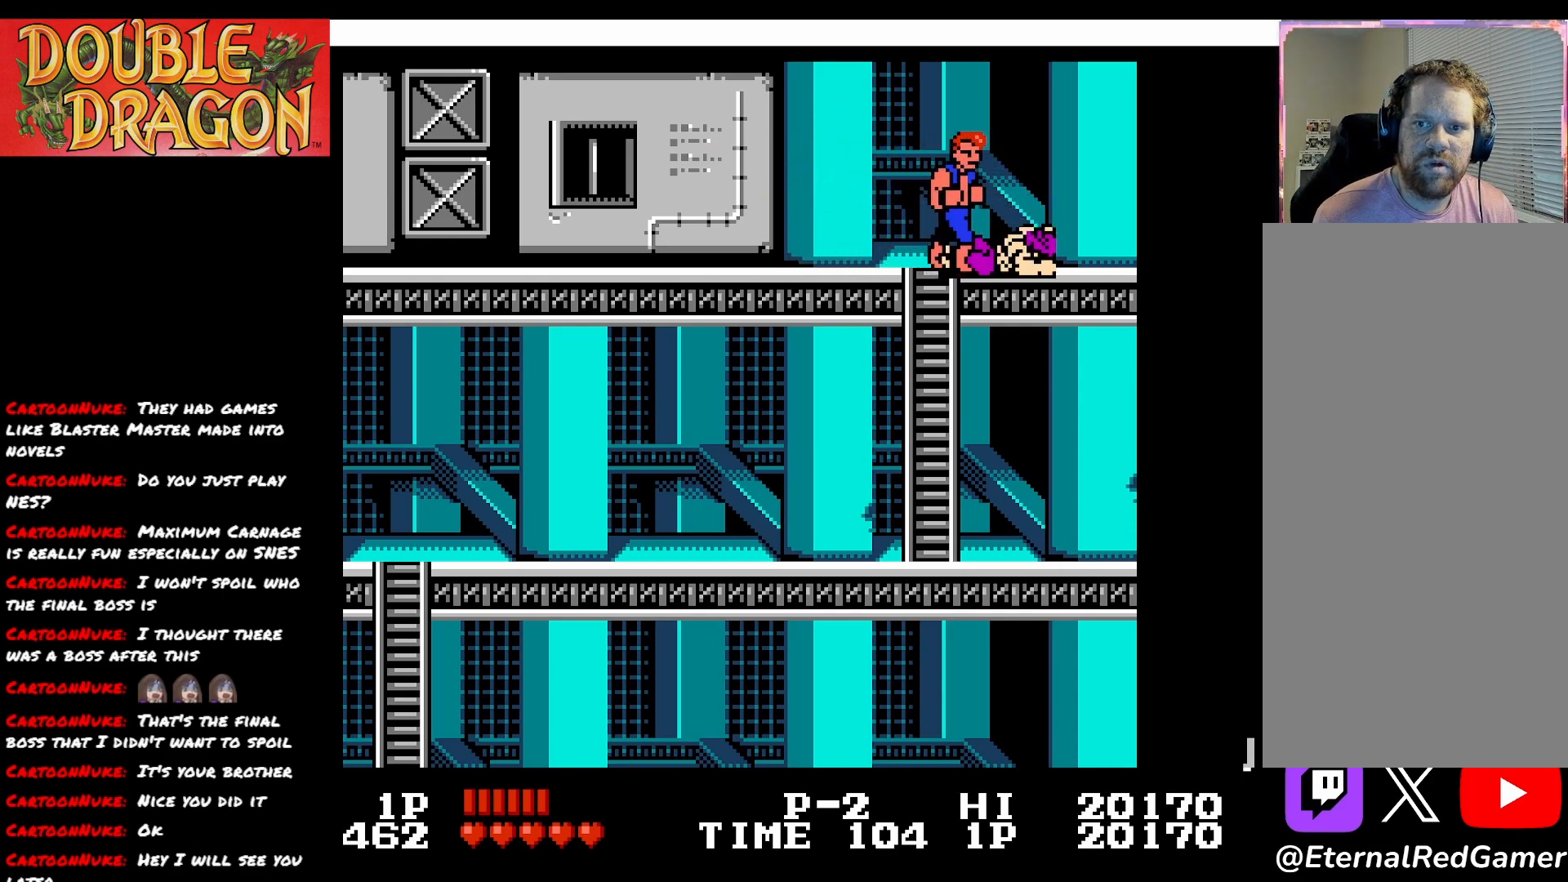
{"buttons": ["A"], "right_stick": "center", "events": [[116, "A", "down"], [200, "A", "up"], [267, "A", "down"], [383, "A", "up"], [433, "A", "down"]]}
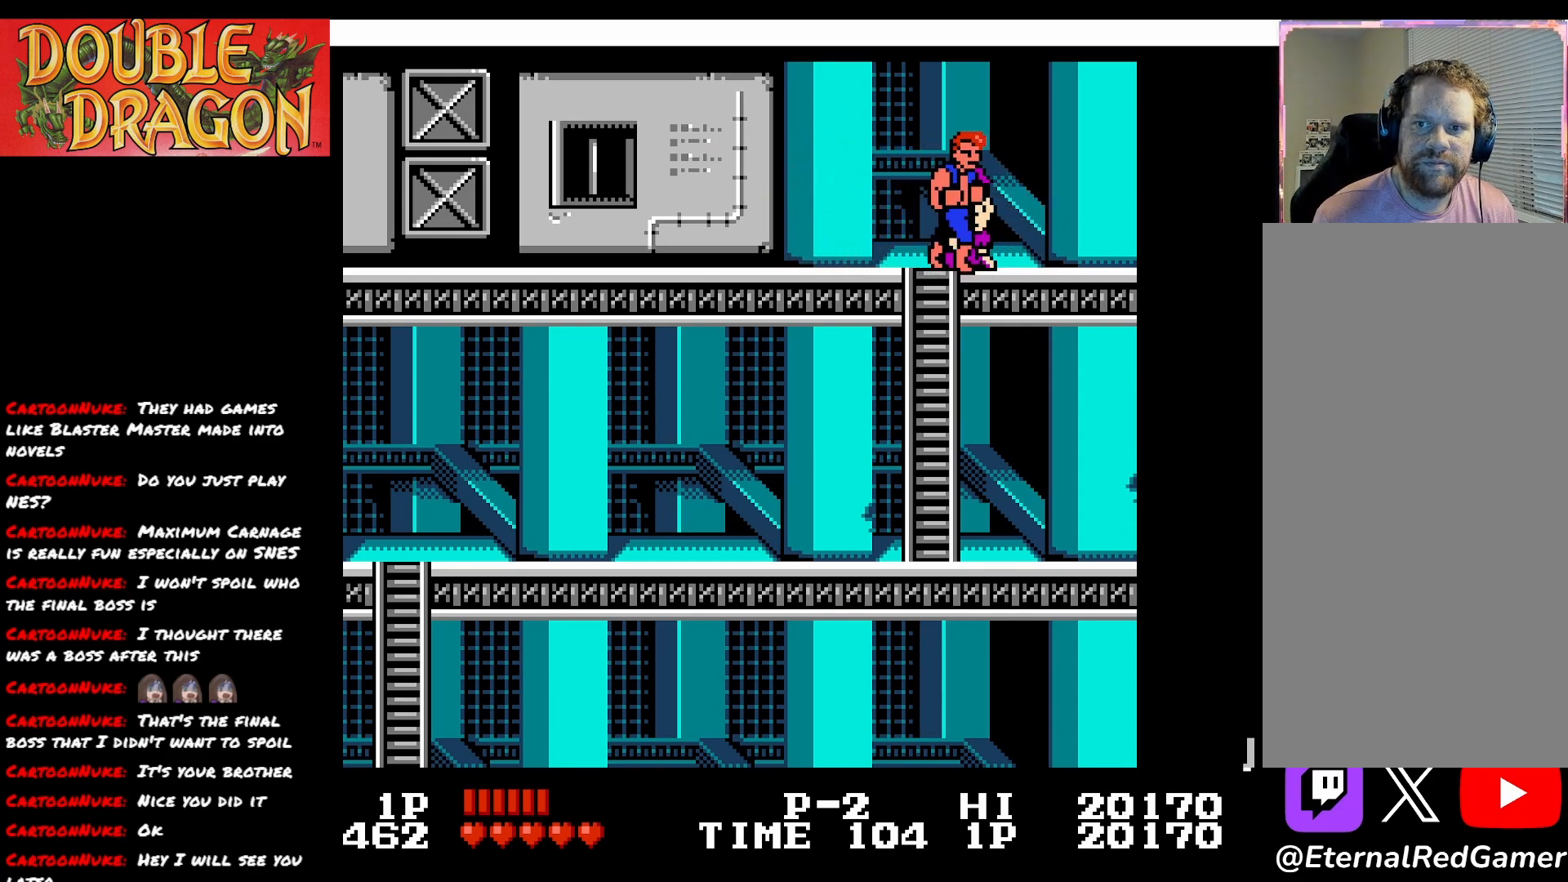
{"buttons": ["A"], "right_stick": "center", "events": [[33, "A", "up"], [100, "A", "down"], [200, "A", "up"], [250, "A", "down"], [350, "A", "up"], [434, "A", "down"]]}